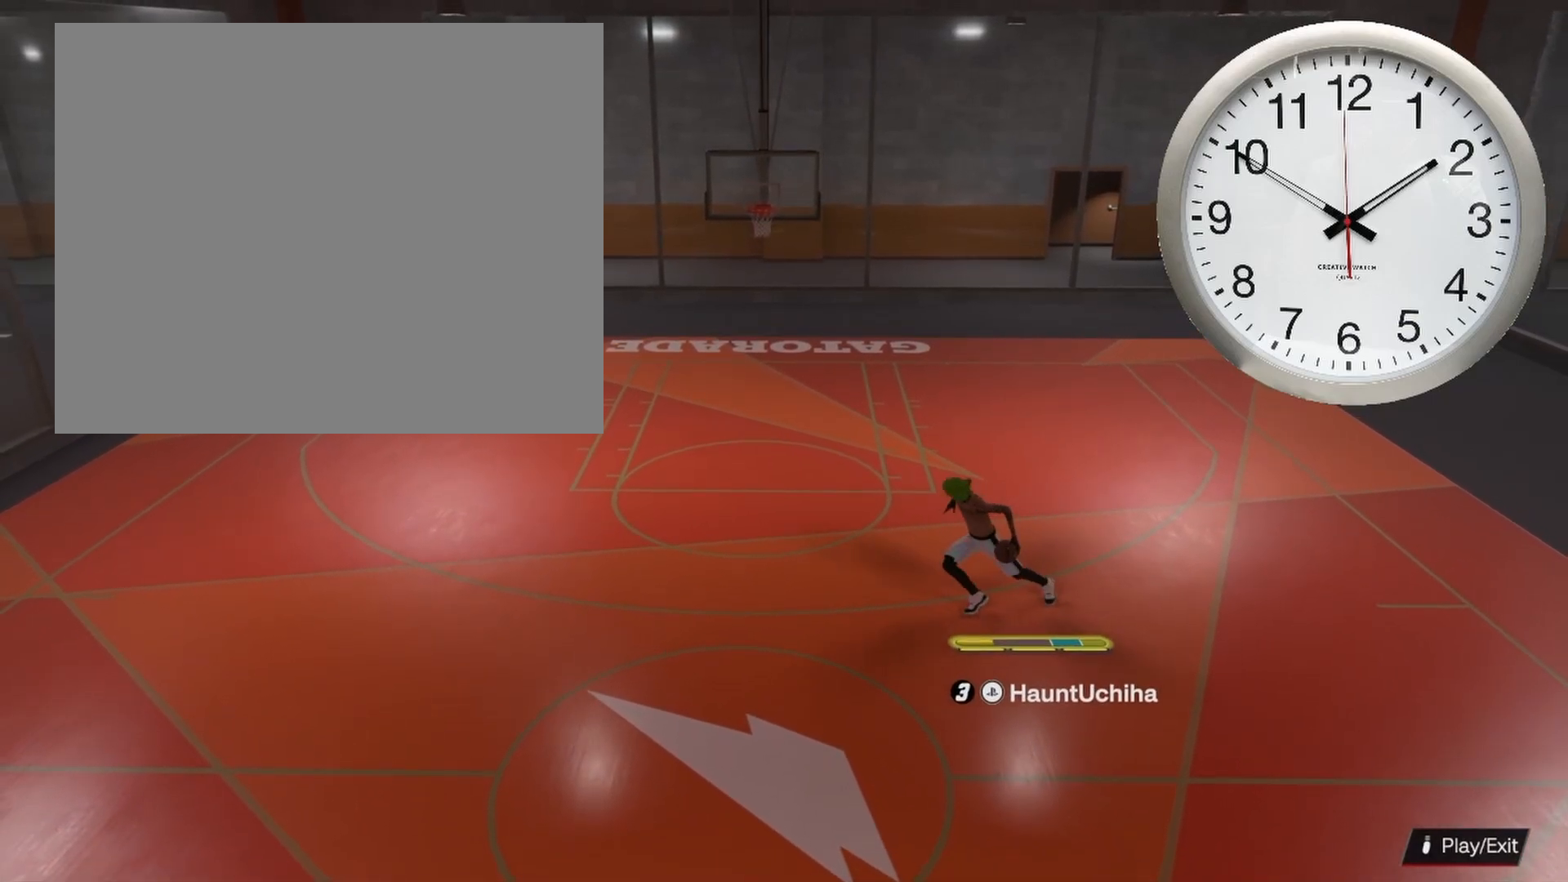
Gameplay with a controller (PlayStation layout); each line is a JSON object with the inputs held at the frame after it. "events" lists button and stick changes between this image and that frame as [ms after this image, input, new state], when the widget could be followed in between.
{"buttons": ["R2"], "left_stick": "center", "right_stick": "center", "events": [[50, "left_stick", "left"], [267, "left_stick", "center"]]}
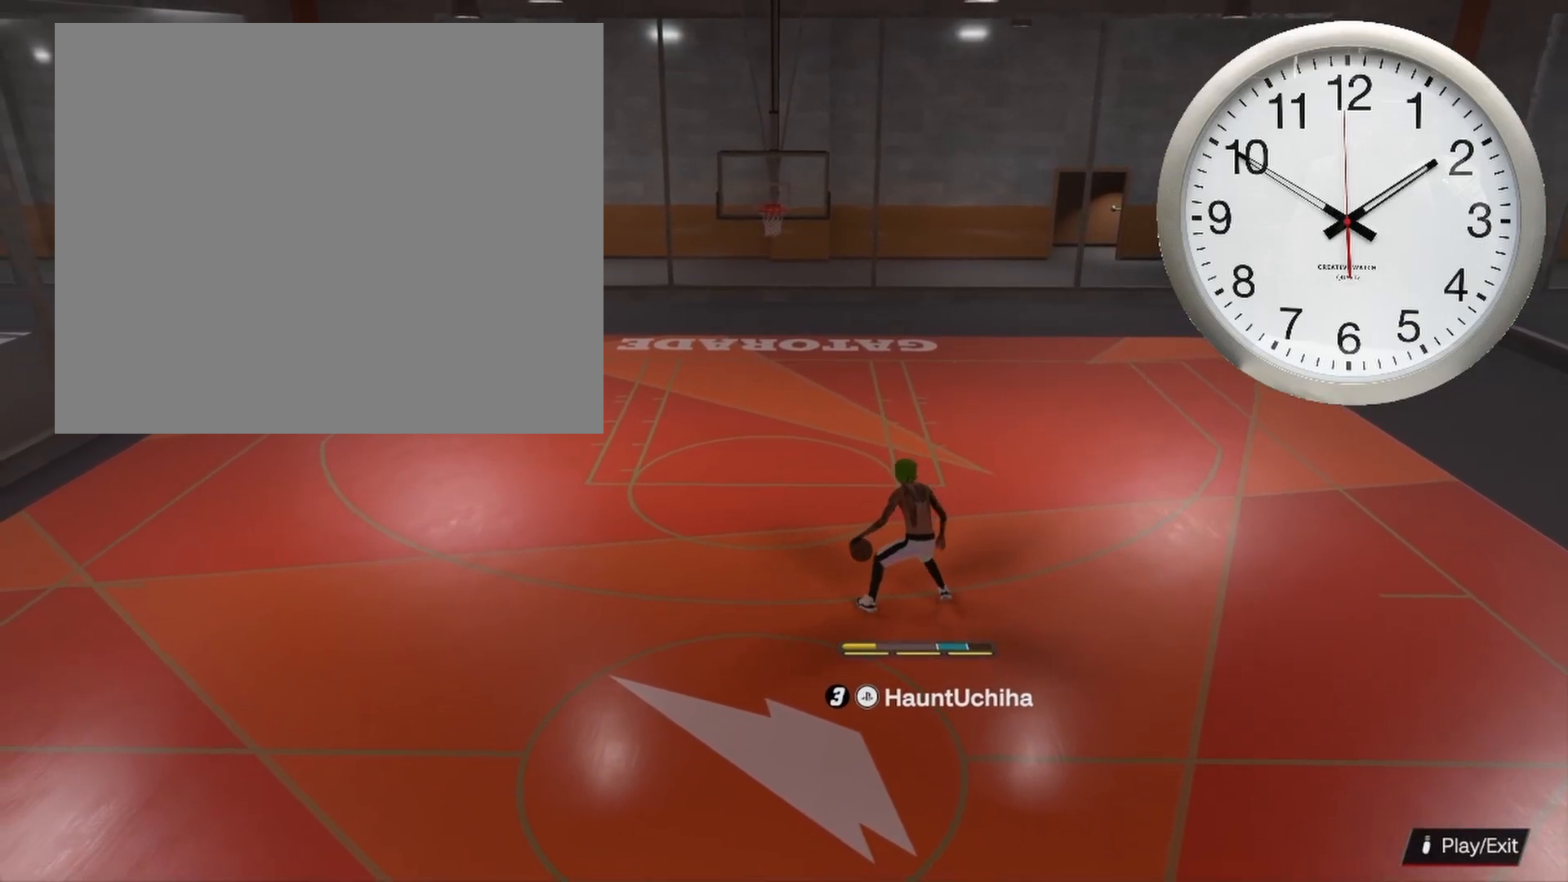
{"buttons": ["R2"], "left_stick": "up-left", "right_stick": "center", "events": [[17, "right_stick", "left"], [100, "right_stick", "center"], [400, "left_stick", "up-left"]]}
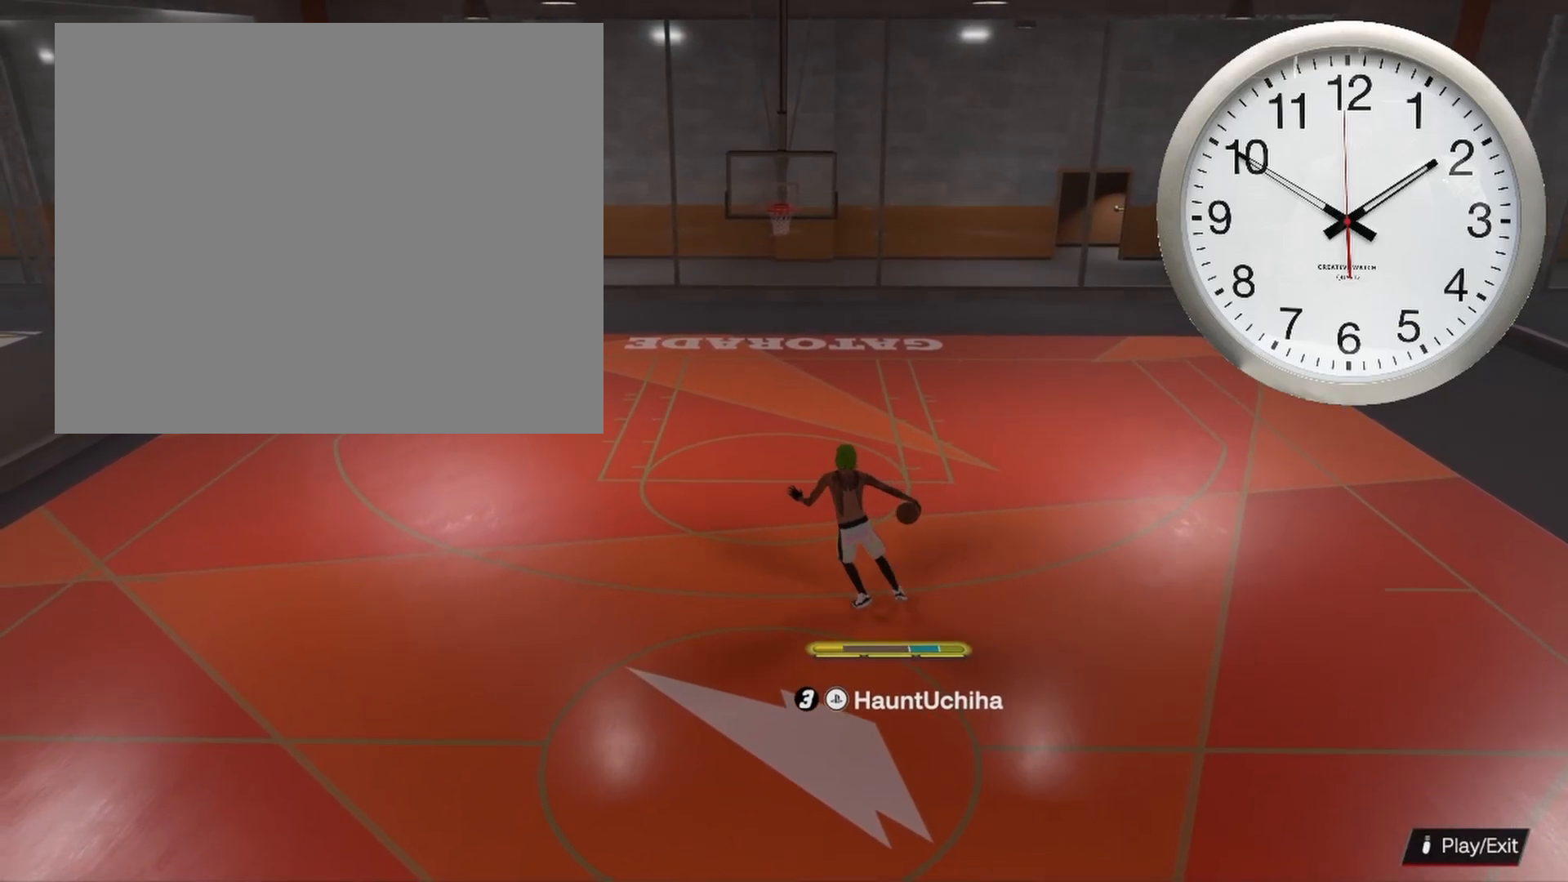
{"buttons": ["R2"], "left_stick": "left", "right_stick": "center", "events": [[100, "left_stick", "left"]]}
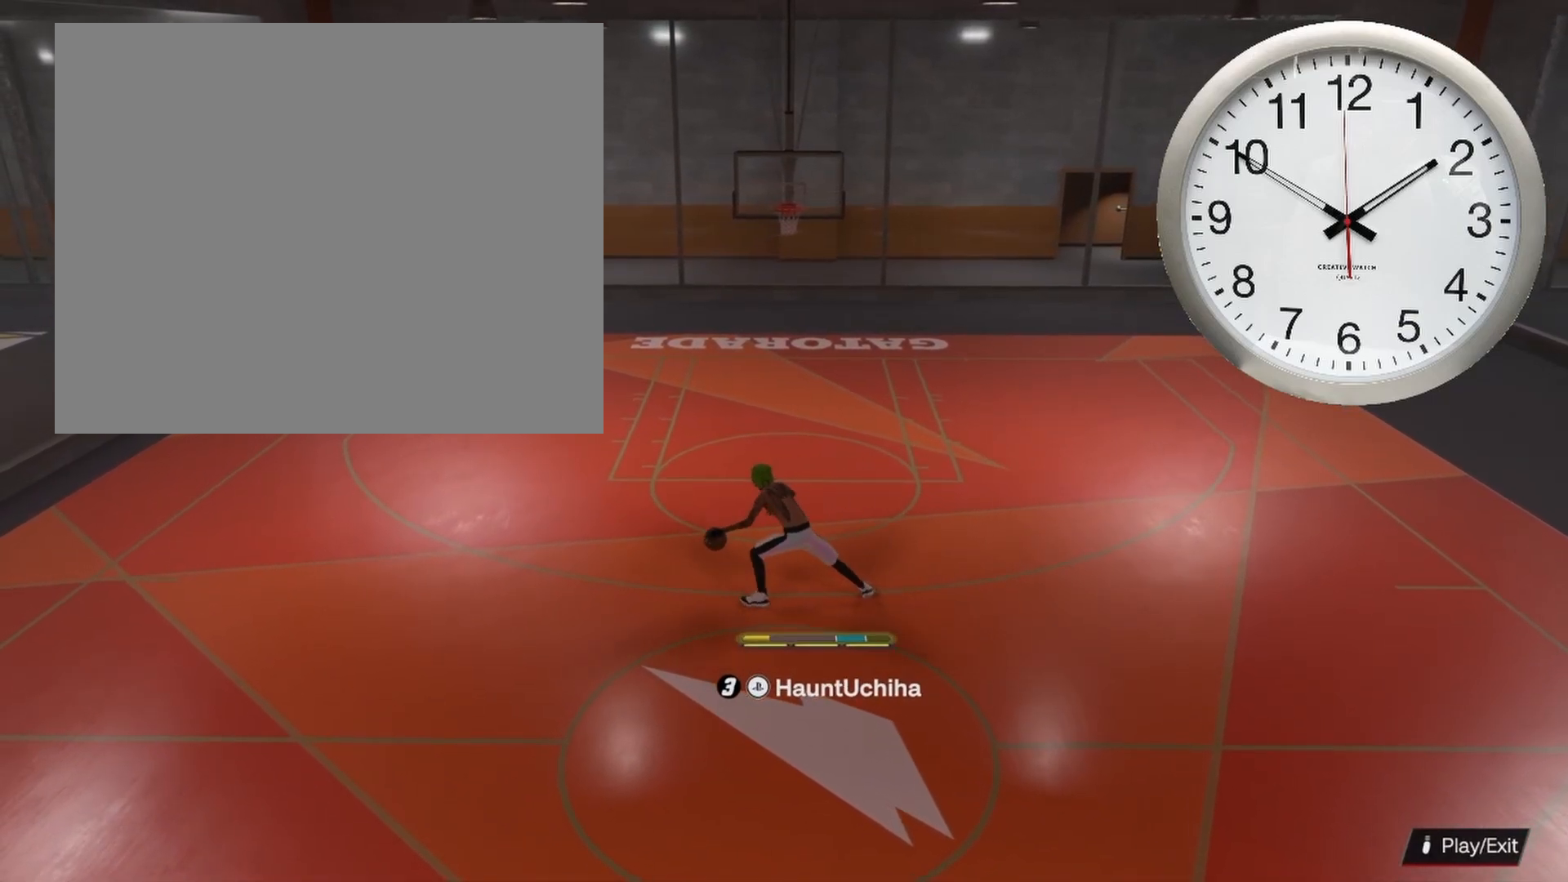
{"buttons": ["SQUARE"], "left_stick": "center", "right_stick": "center", "events": [[100, "R2", "up"], [100, "left_stick", "center"], [350, "SQUARE", "down"]]}
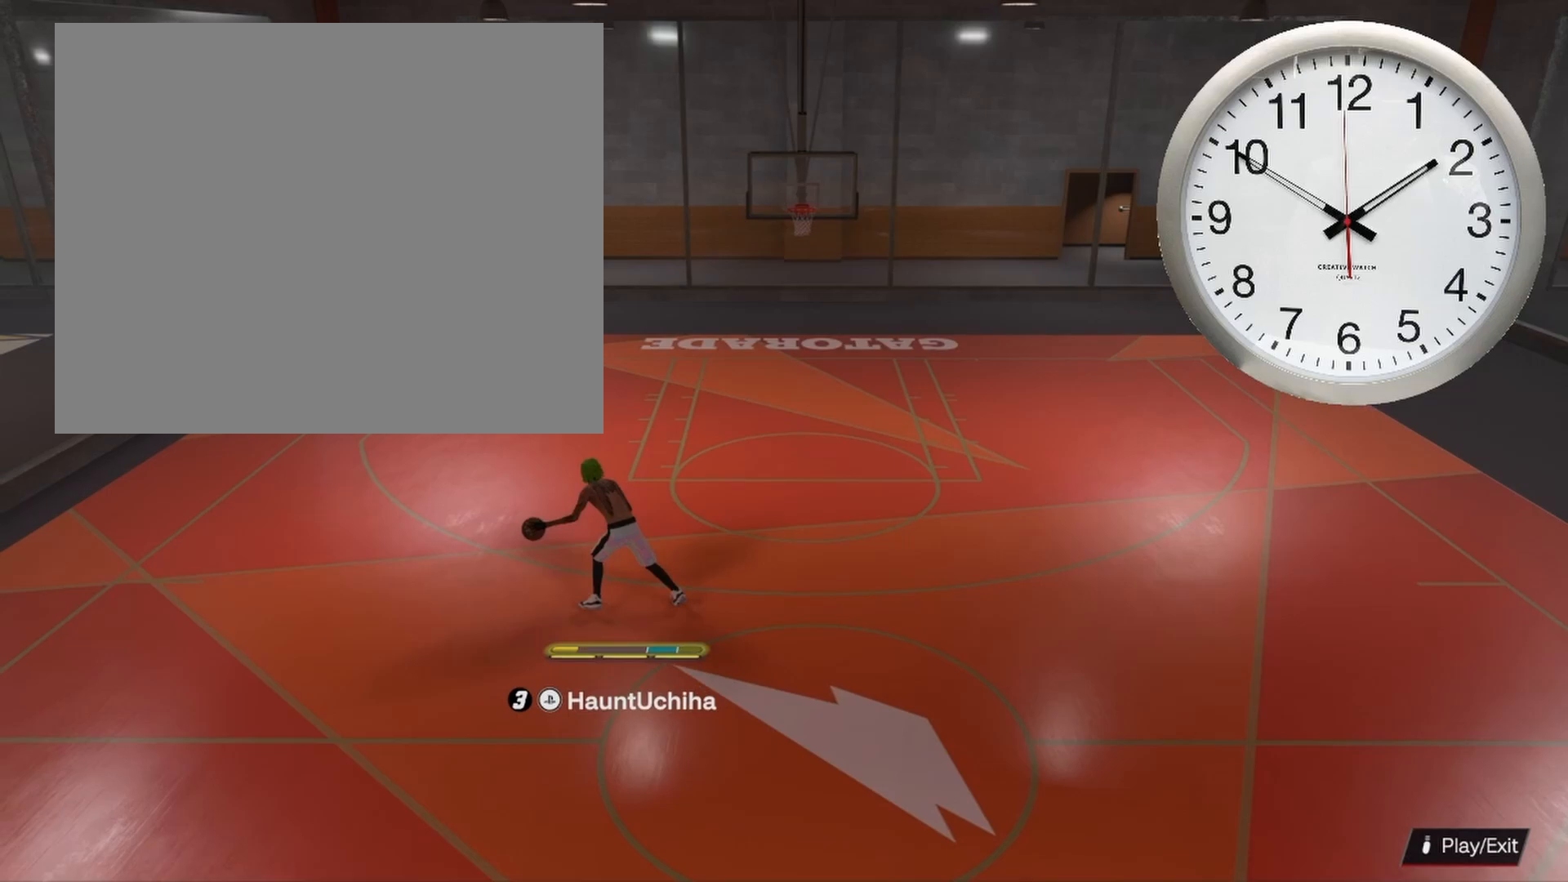
{"buttons": ["SQUARE"], "left_stick": "center", "right_stick": "center", "events": []}
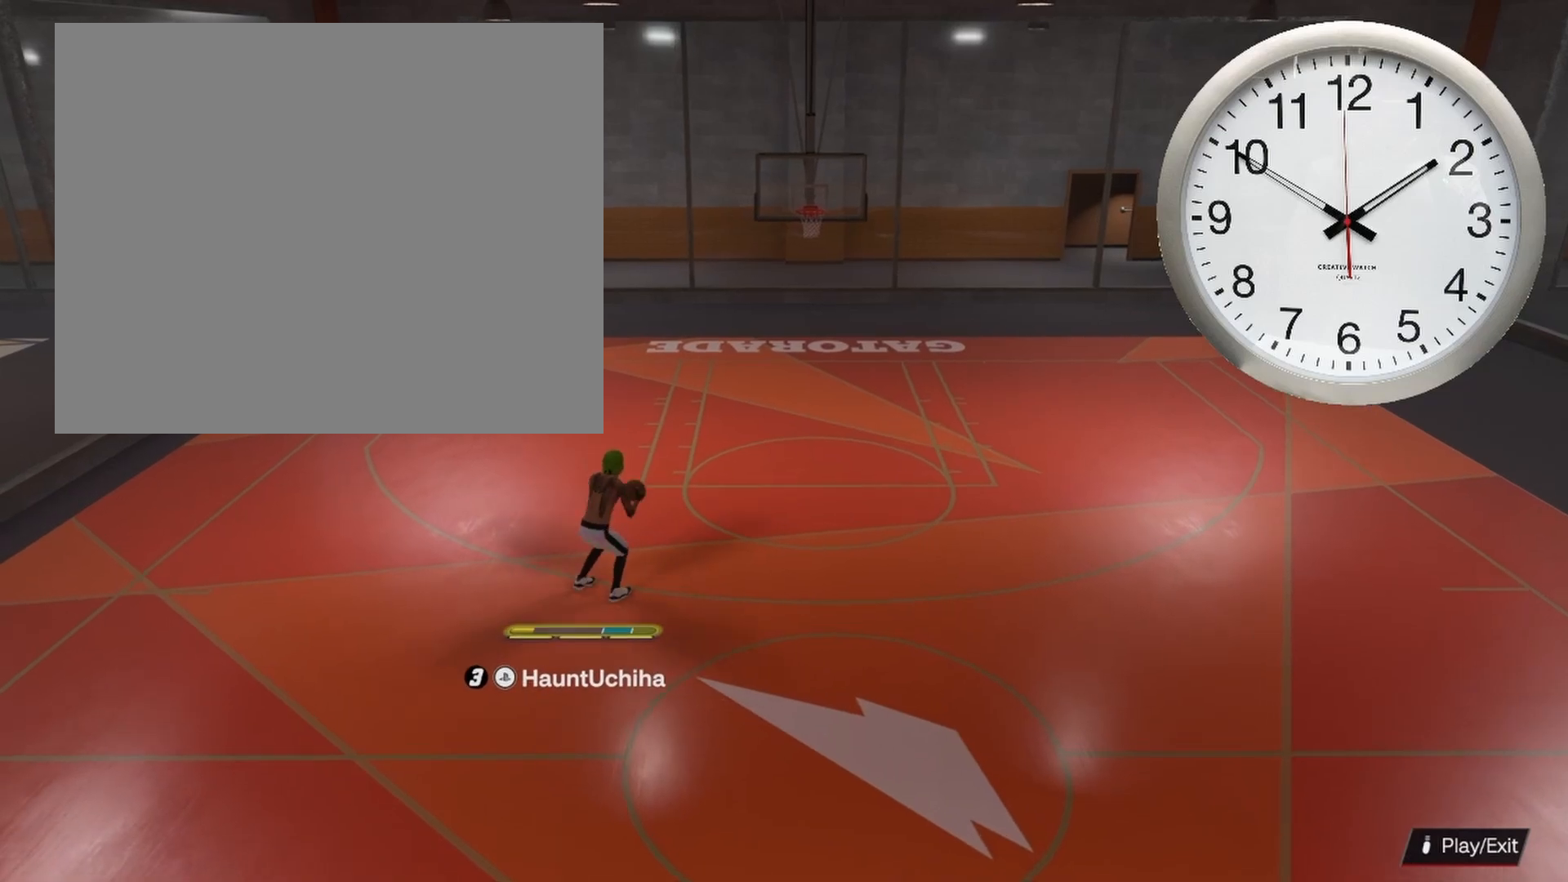
{"buttons": [], "left_stick": "center", "right_stick": "center", "events": [[133, "SQUARE", "up"]]}
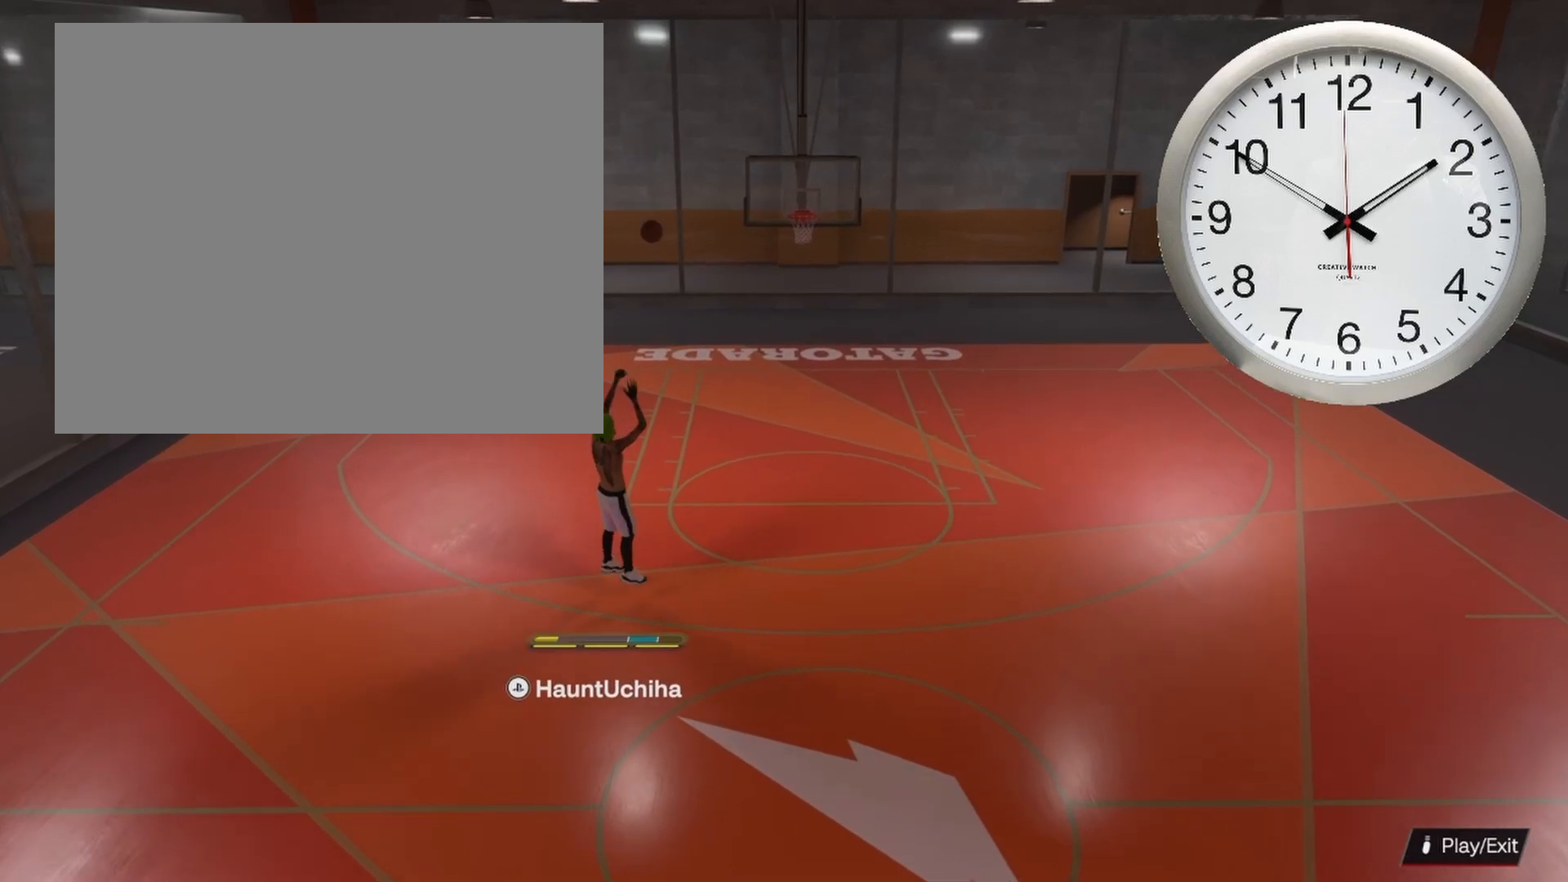
{"buttons": [], "left_stick": "center", "right_stick": "center", "events": []}
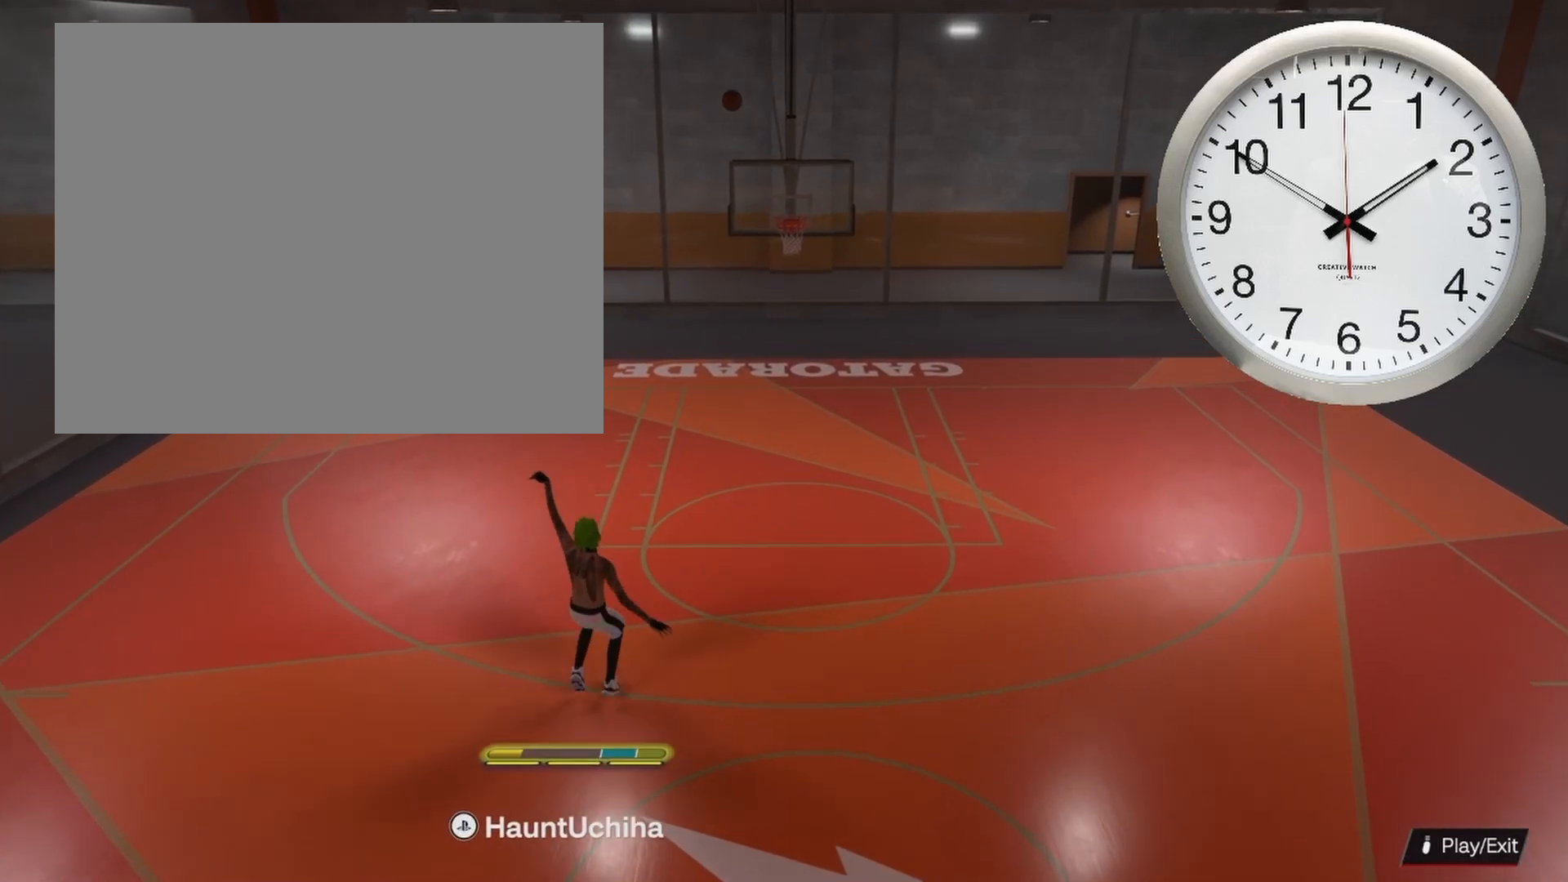
{"buttons": [], "left_stick": "up", "right_stick": "center", "events": [[367, "left_stick", "up"]]}
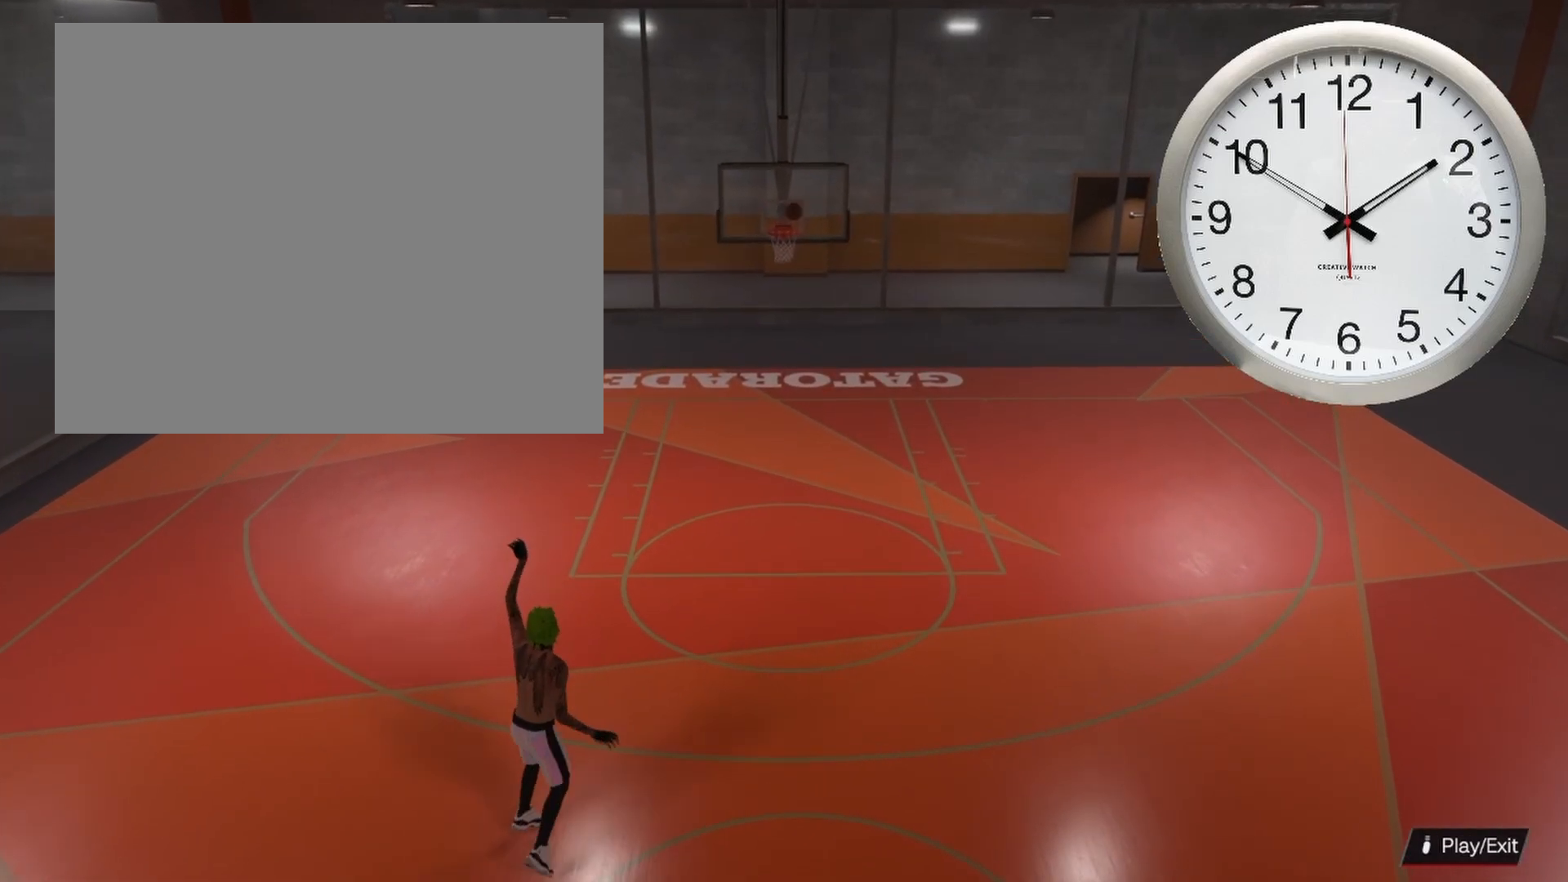
{"buttons": ["R2"], "left_stick": "up", "right_stick": "center", "events": [[450, "R2", "down"]]}
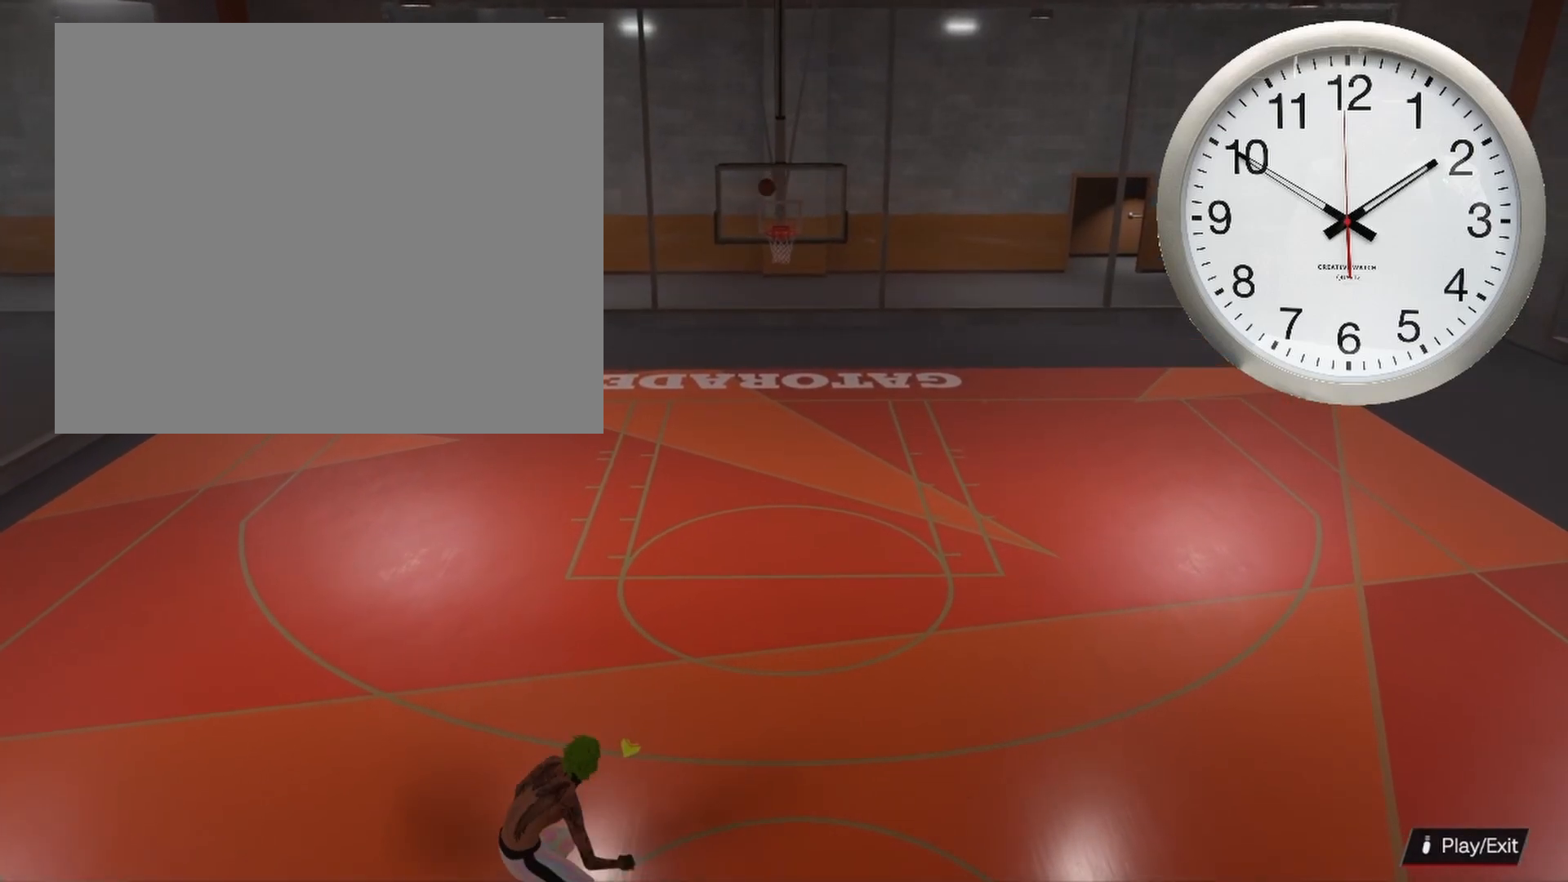
{"buttons": [], "left_stick": "up", "right_stick": "center", "events": [[383, "R2", "up"]]}
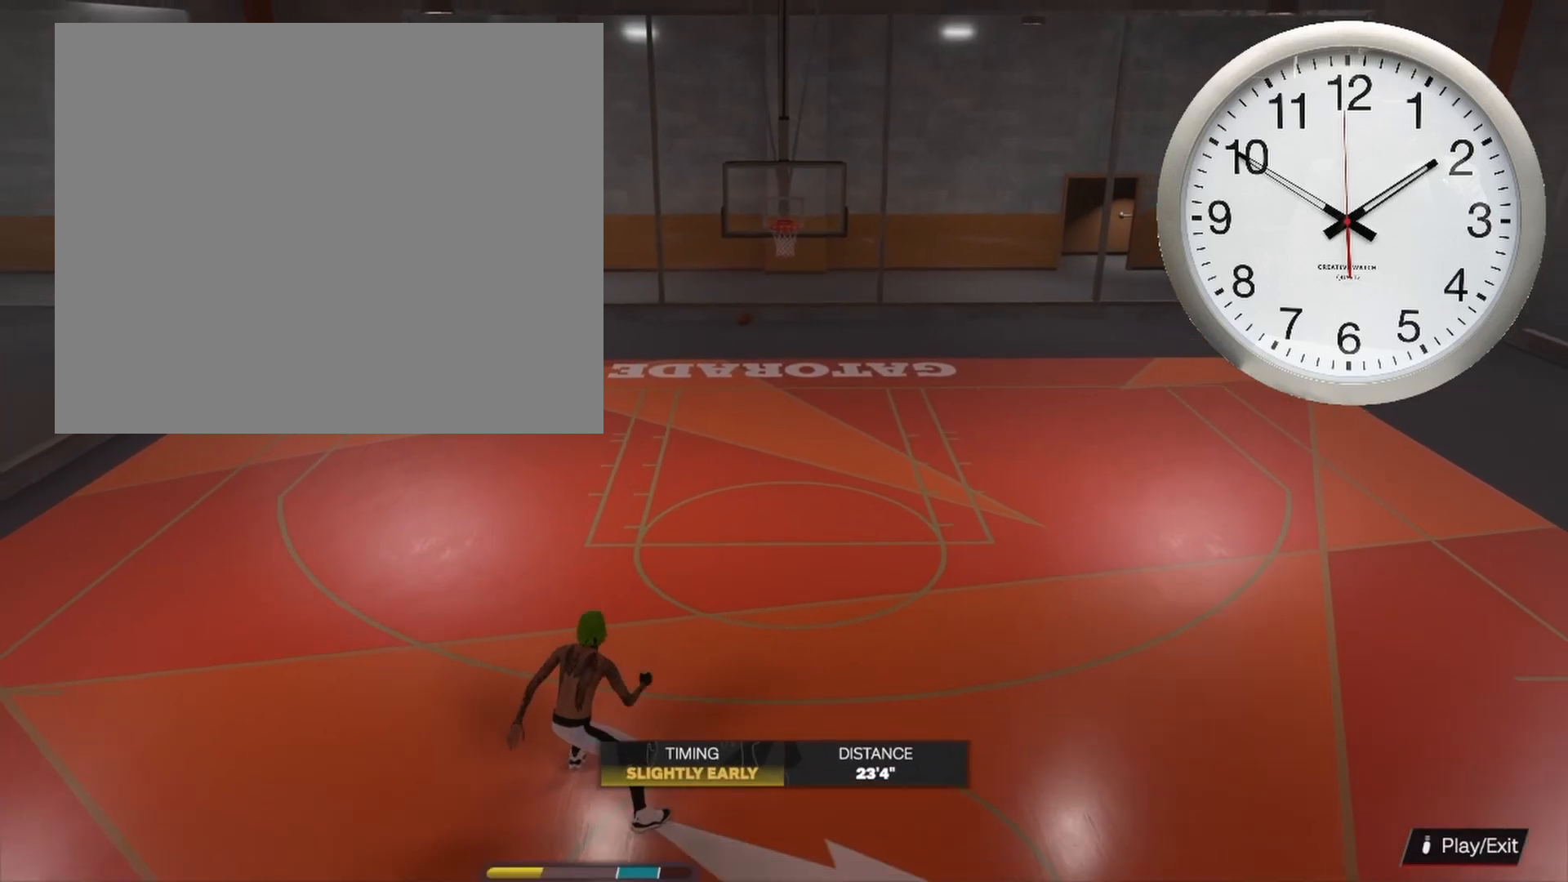
{"buttons": [], "left_stick": "center", "right_stick": "center", "events": [[50, "left_stick", "center"]]}
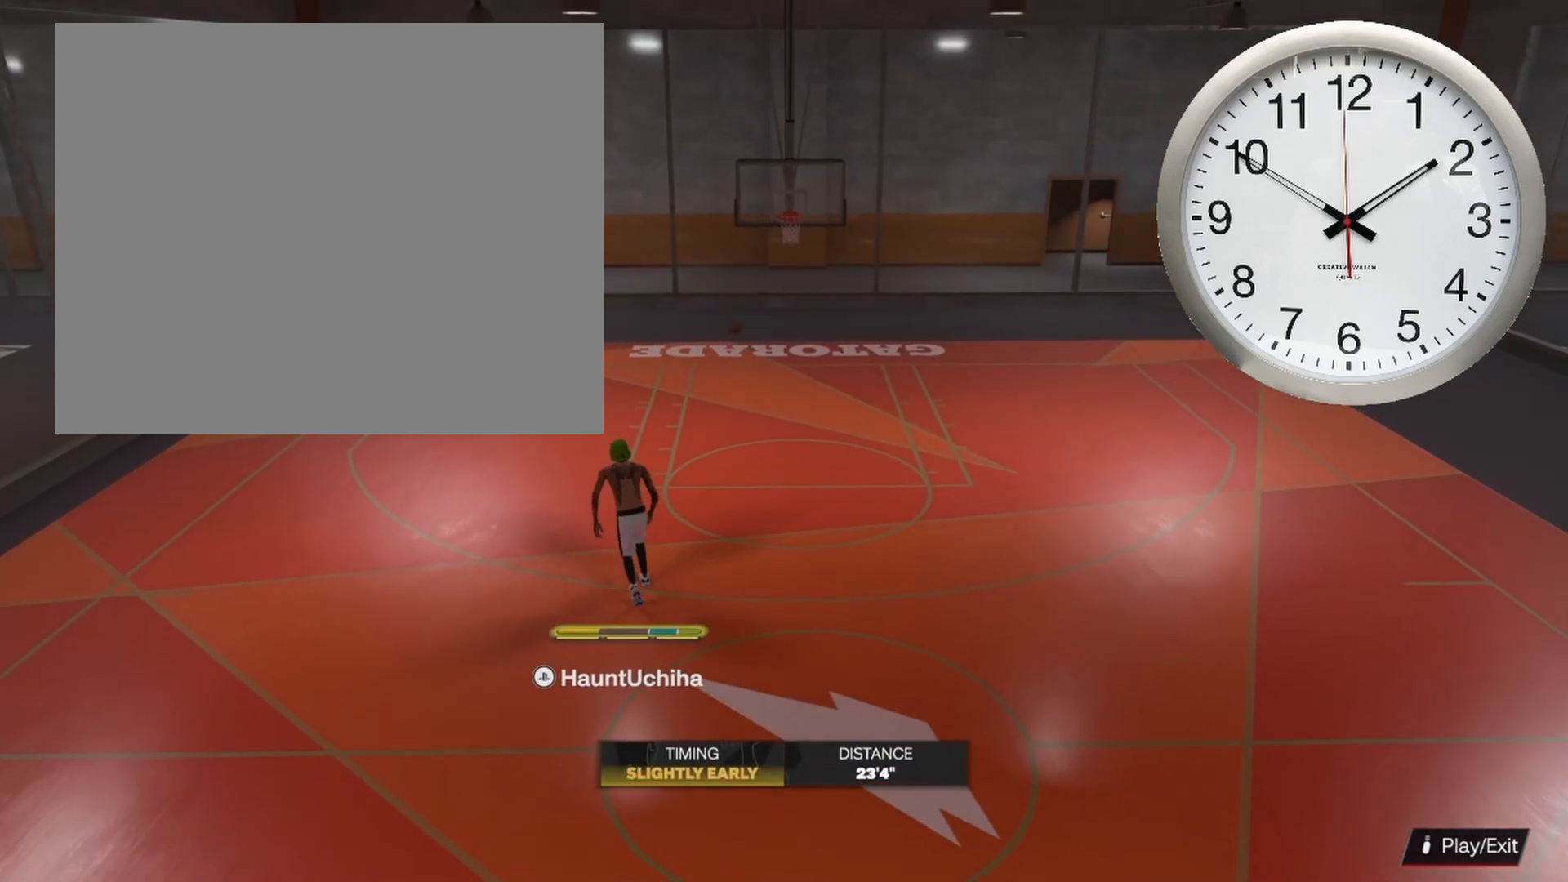
{"buttons": [], "left_stick": "center", "right_stick": "center", "events": []}
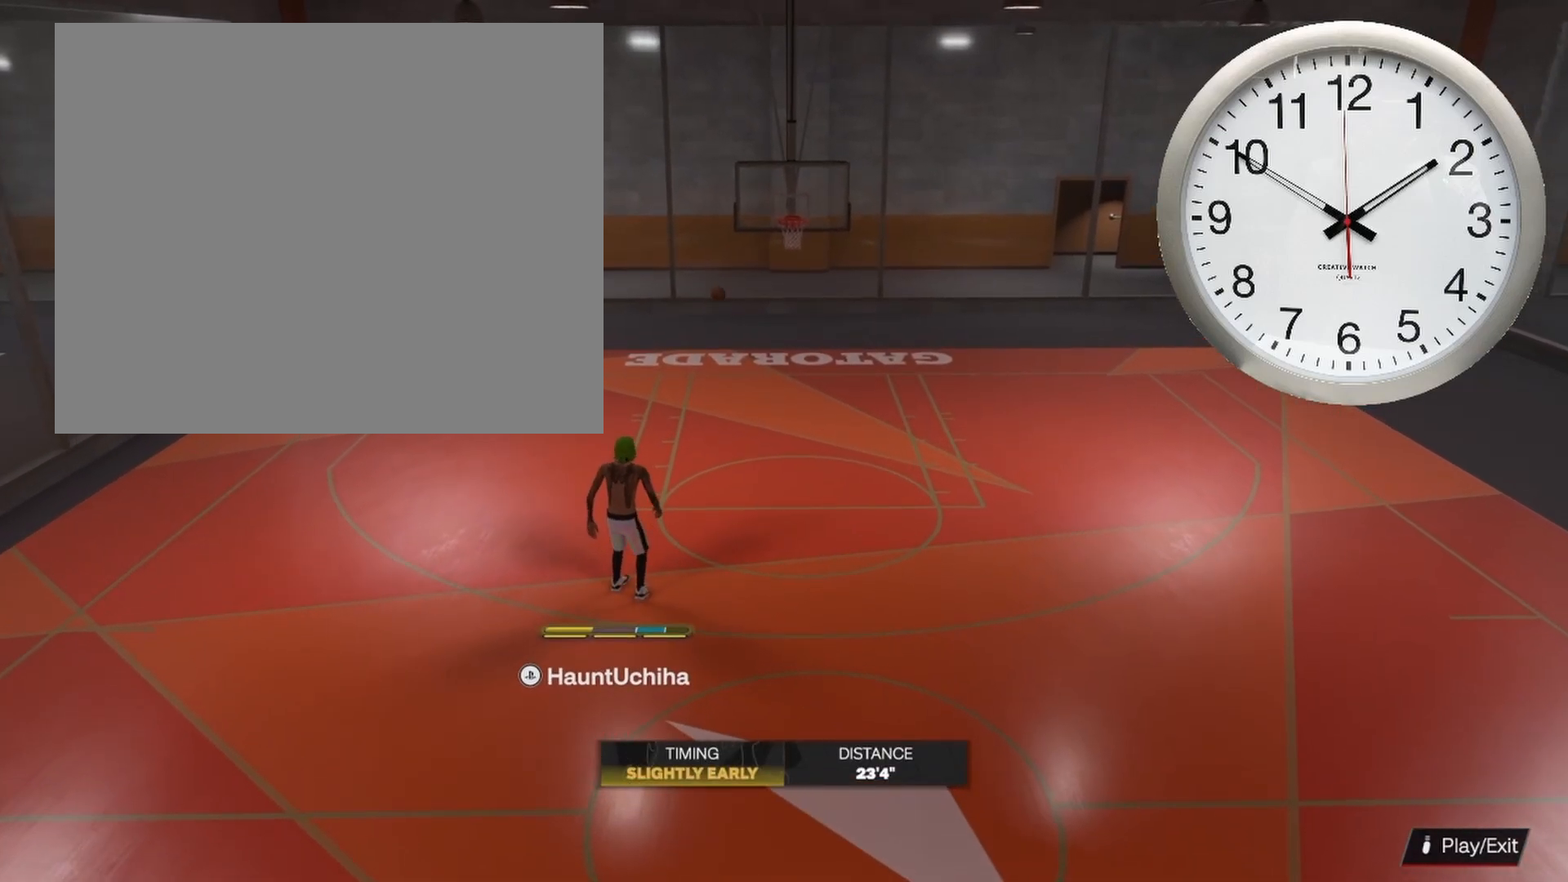
{"buttons": [], "left_stick": "up", "right_stick": "center", "events": [[233, "left_stick", "up"]]}
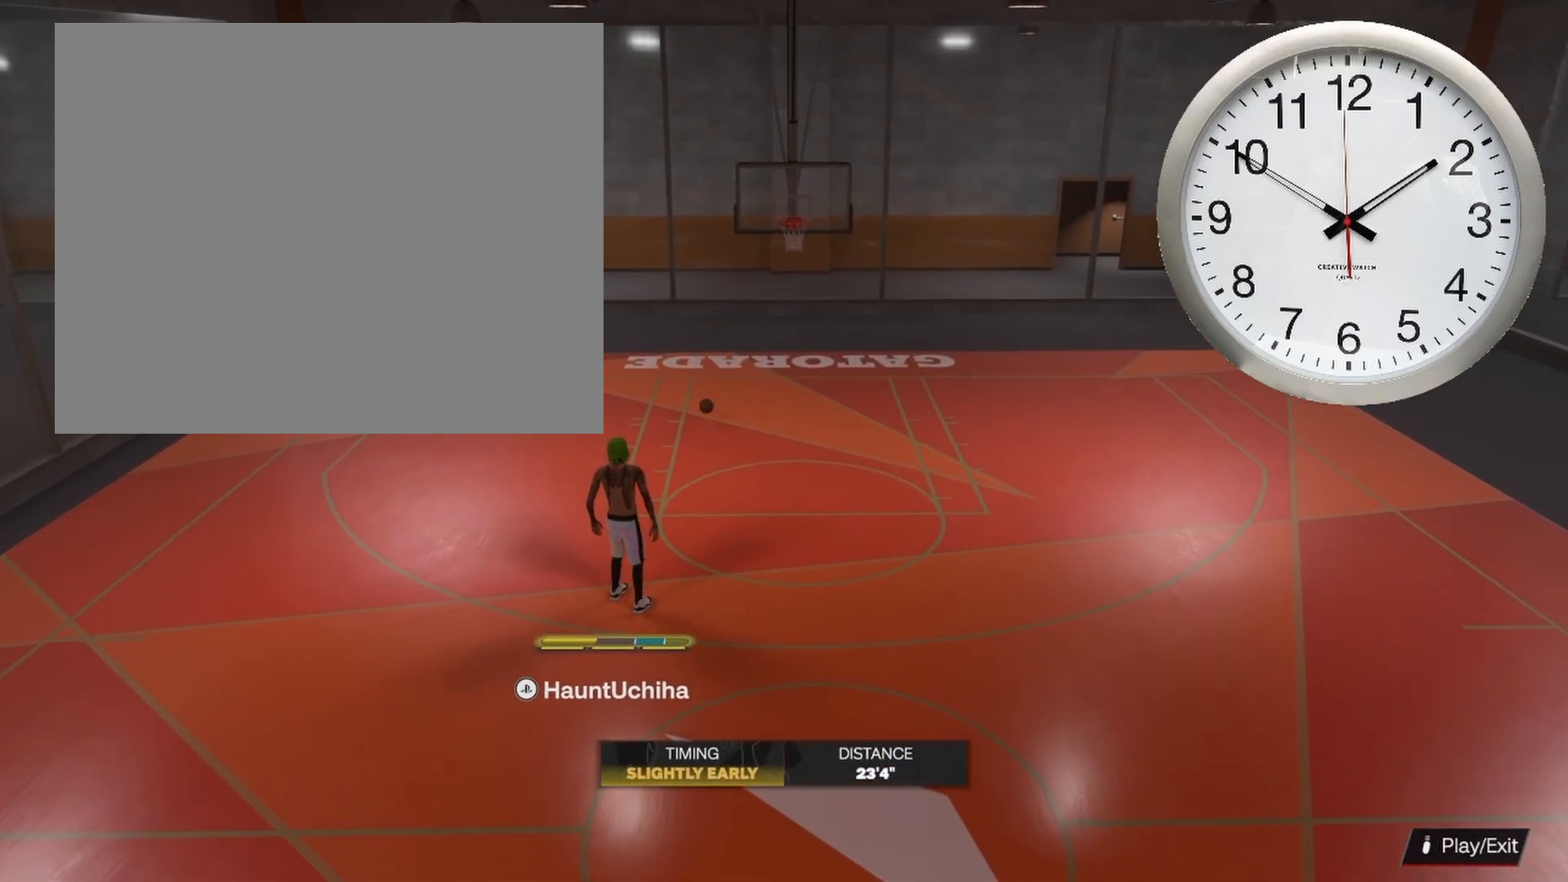
{"buttons": [], "left_stick": "up-left", "right_stick": "center", "events": [[117, "left_stick", "up-left"]]}
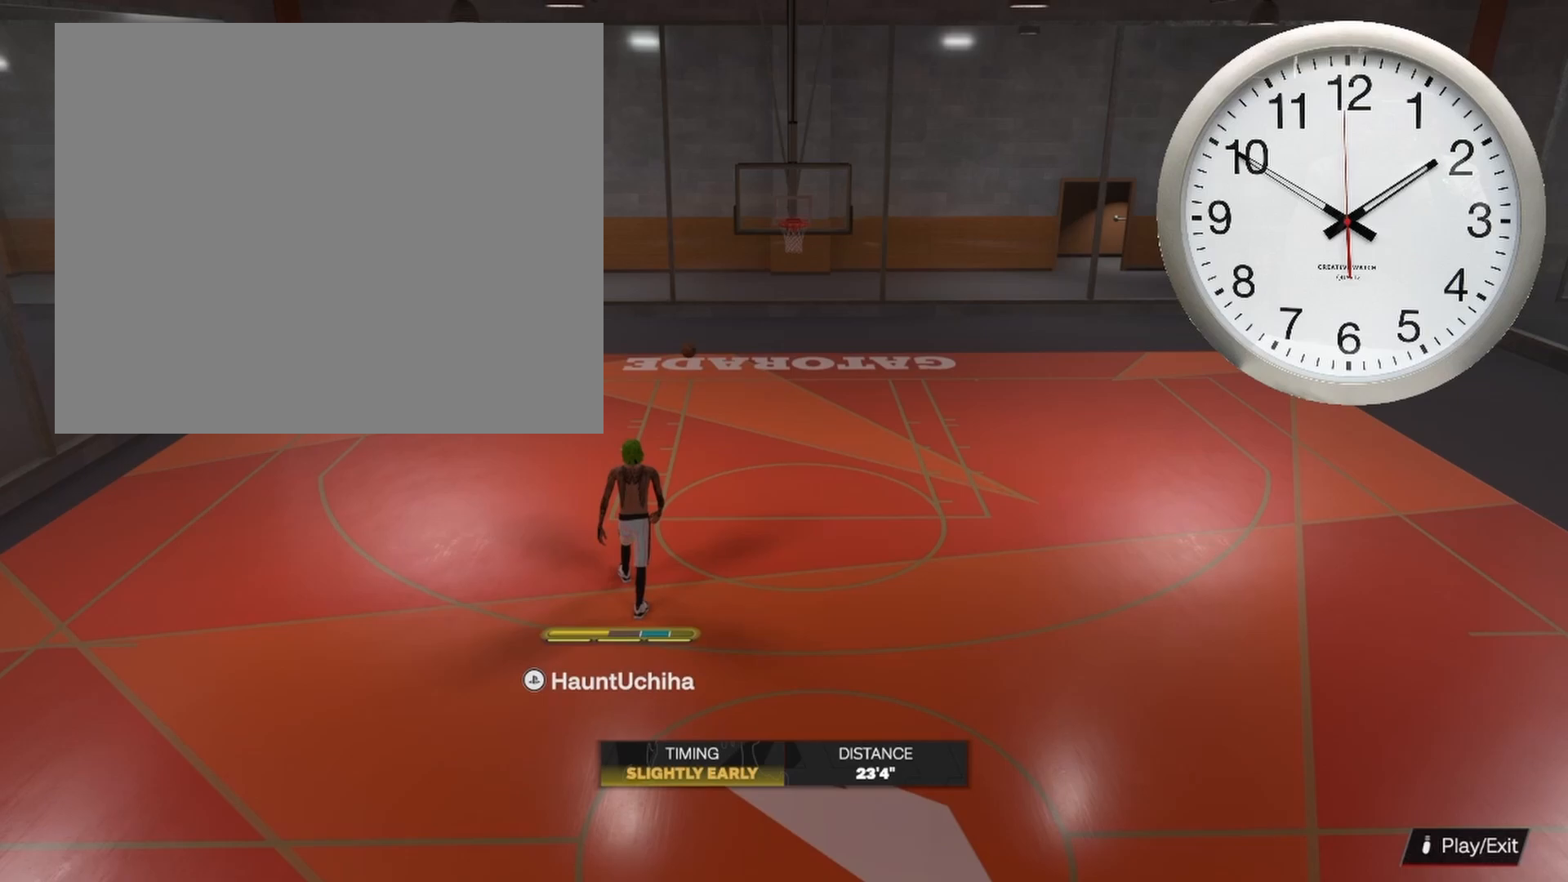
{"buttons": [], "left_stick": "down", "right_stick": "center", "events": [[183, "left_stick", "center"], [317, "left_stick", "down"]]}
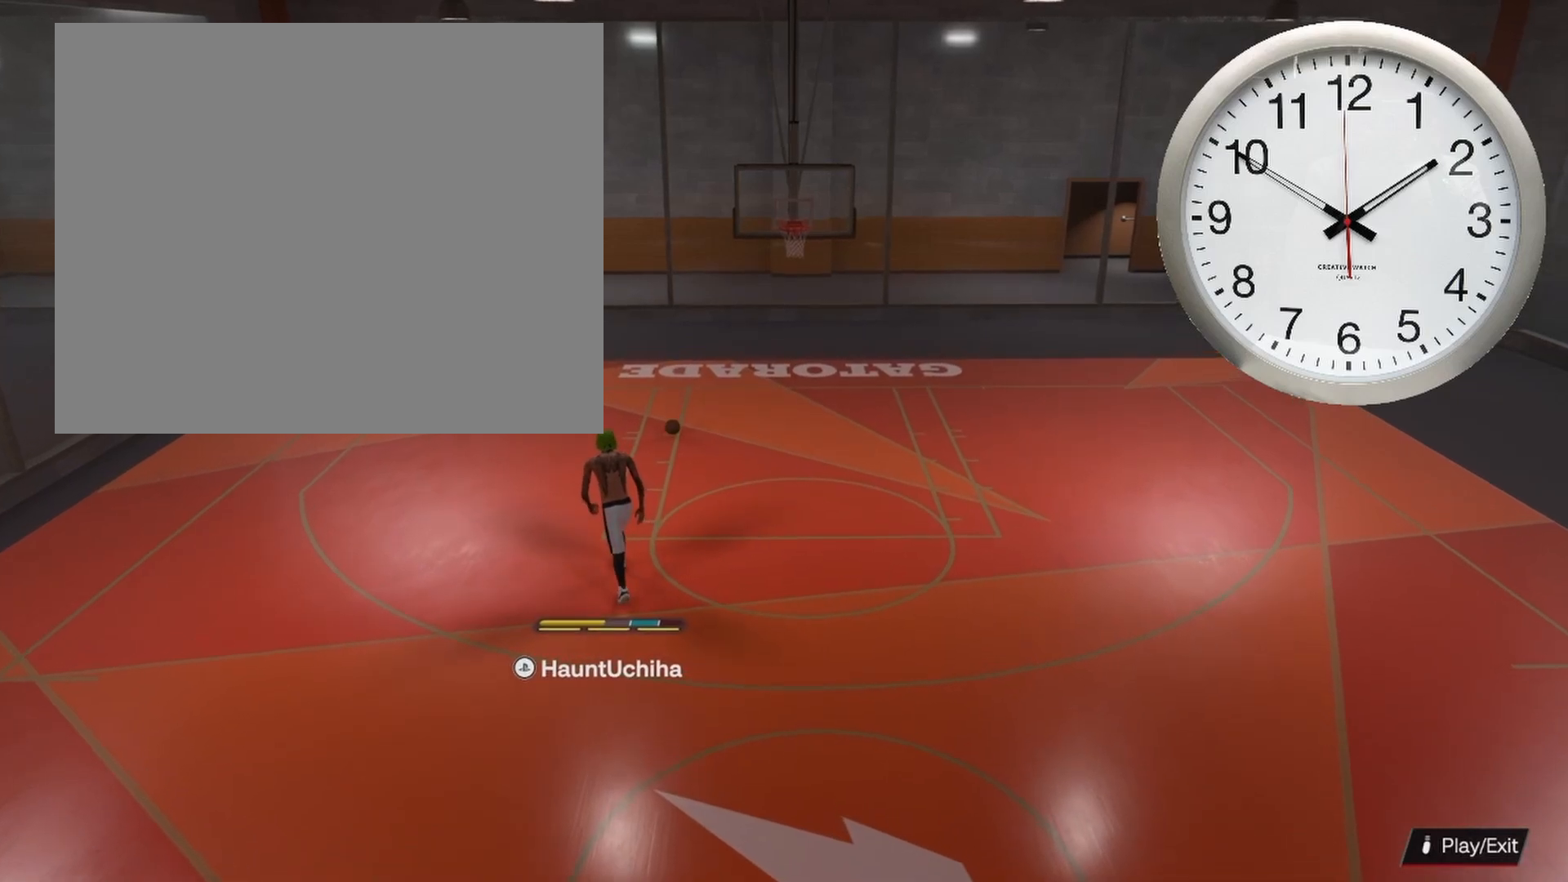
{"buttons": [], "left_stick": "up-left", "right_stick": "center", "events": [[317, "left_stick", "up-left"]]}
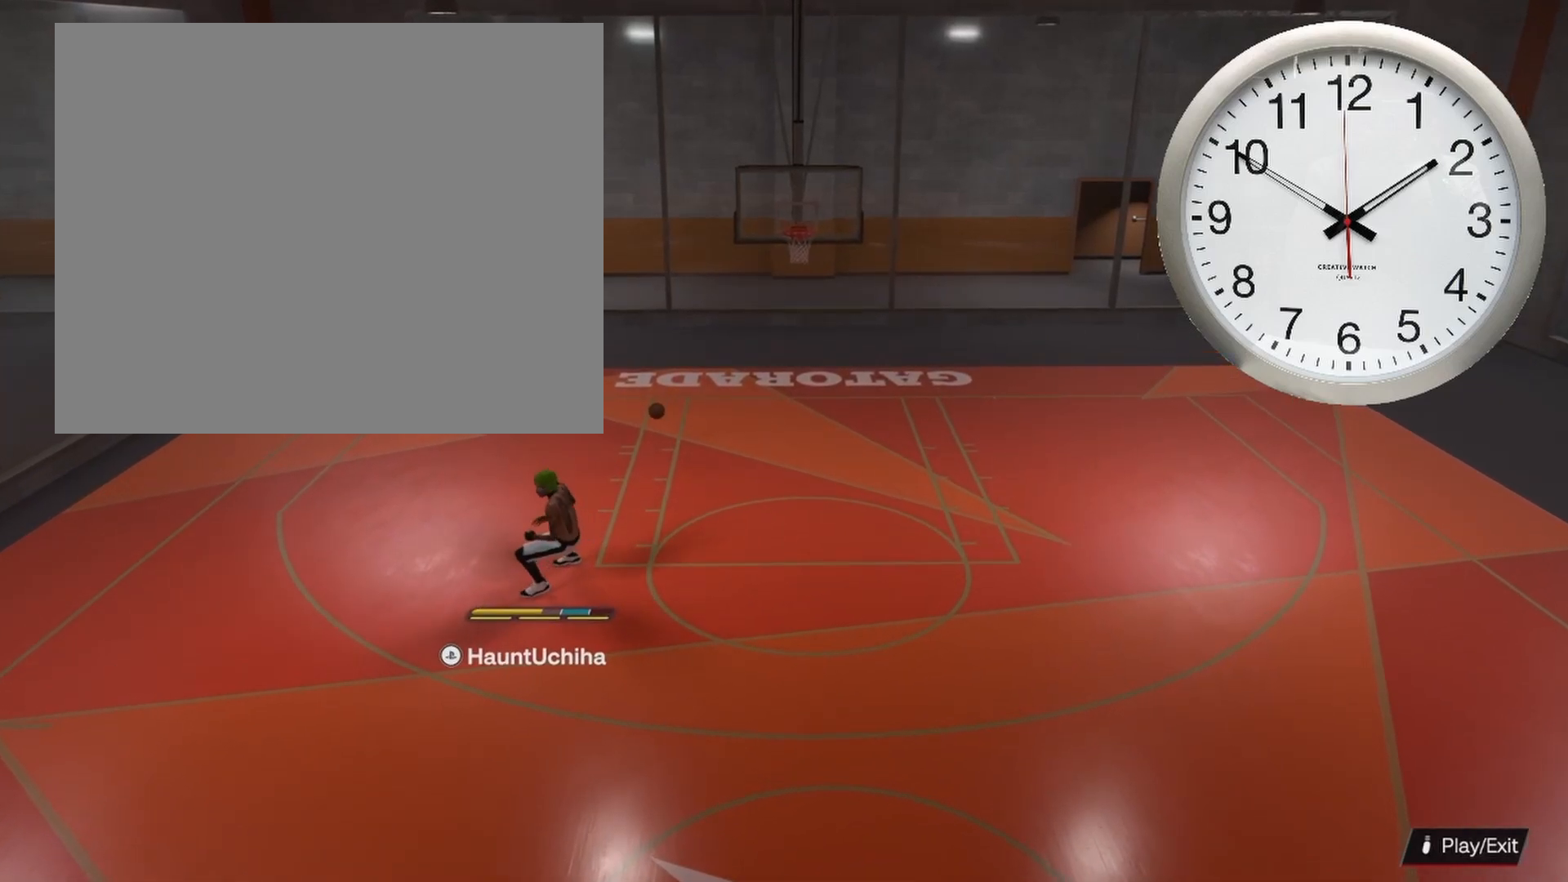
{"buttons": [], "left_stick": "up-left", "right_stick": "center", "events": []}
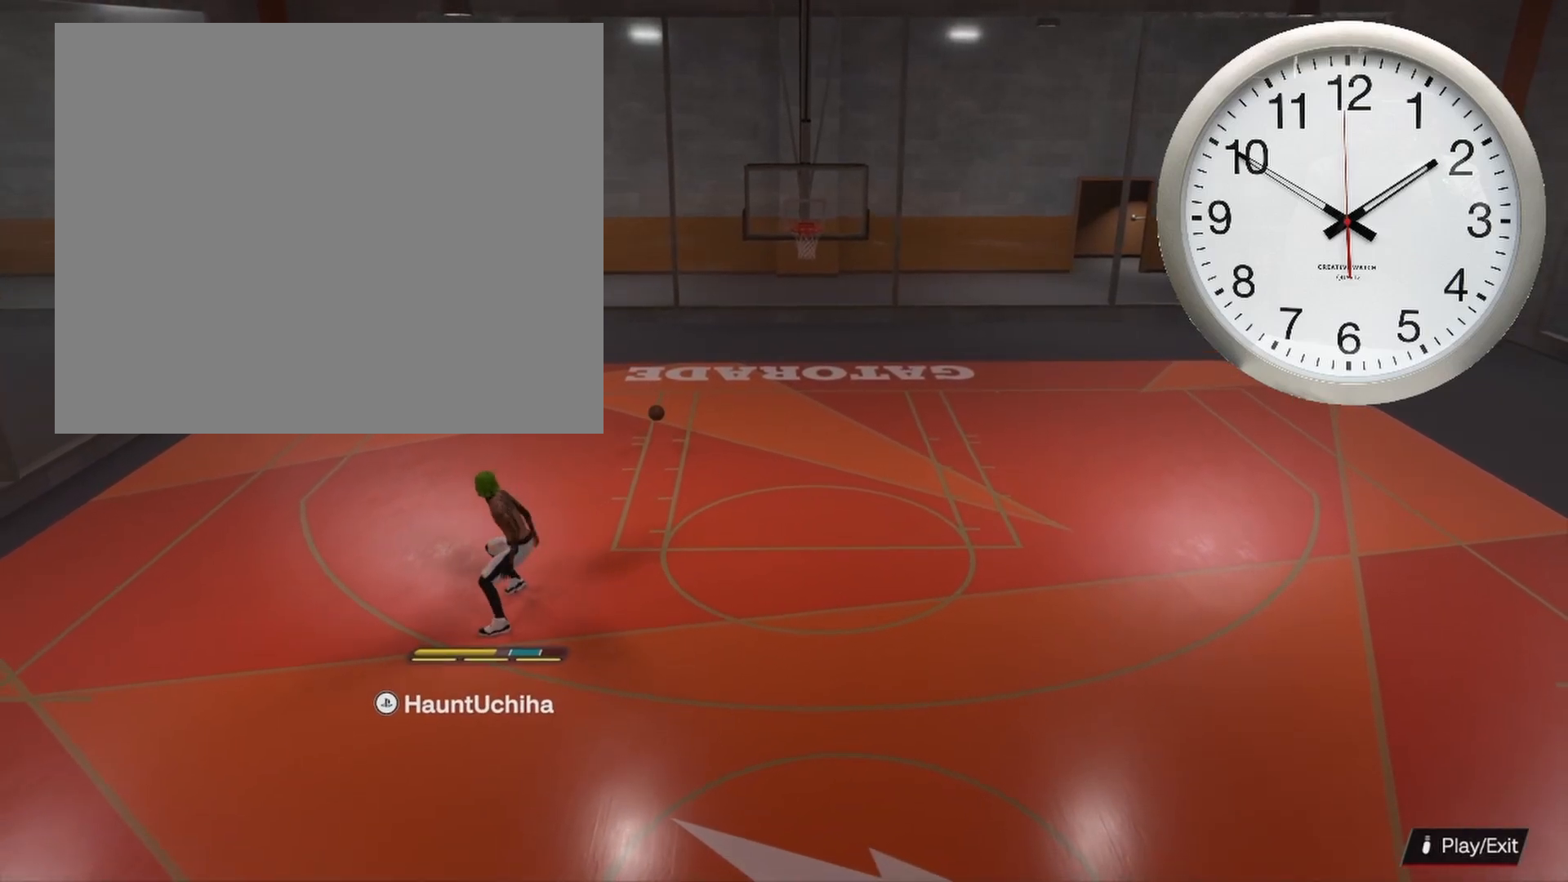
{"buttons": [], "left_stick": "up", "right_stick": "center", "events": [[17, "left_stick", "up"]]}
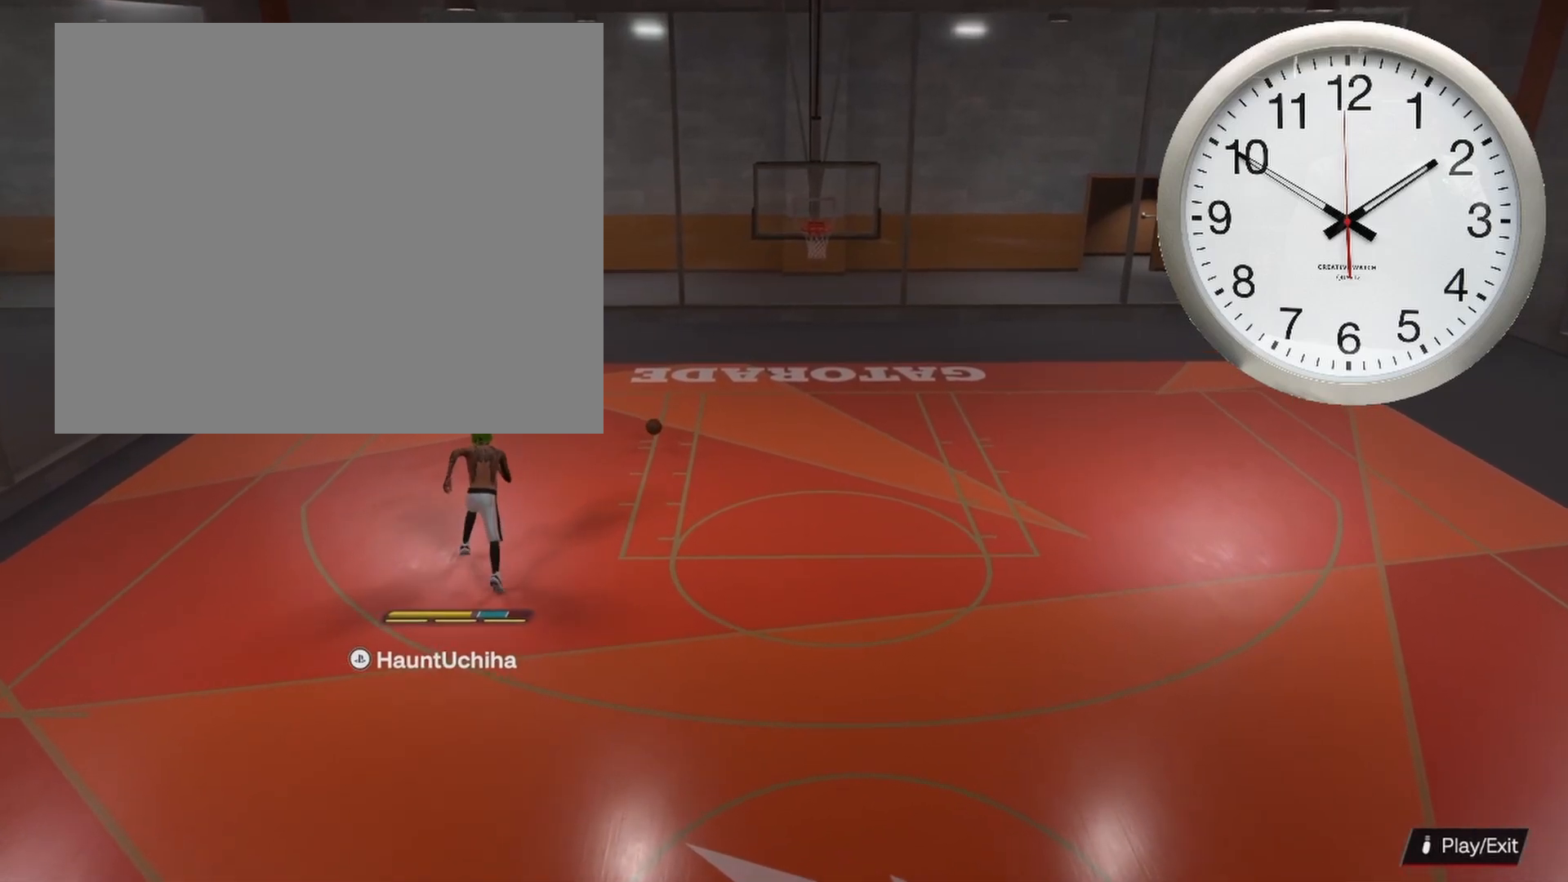
{"buttons": [], "left_stick": "center", "right_stick": "center", "events": [[433, "left_stick", "center"]]}
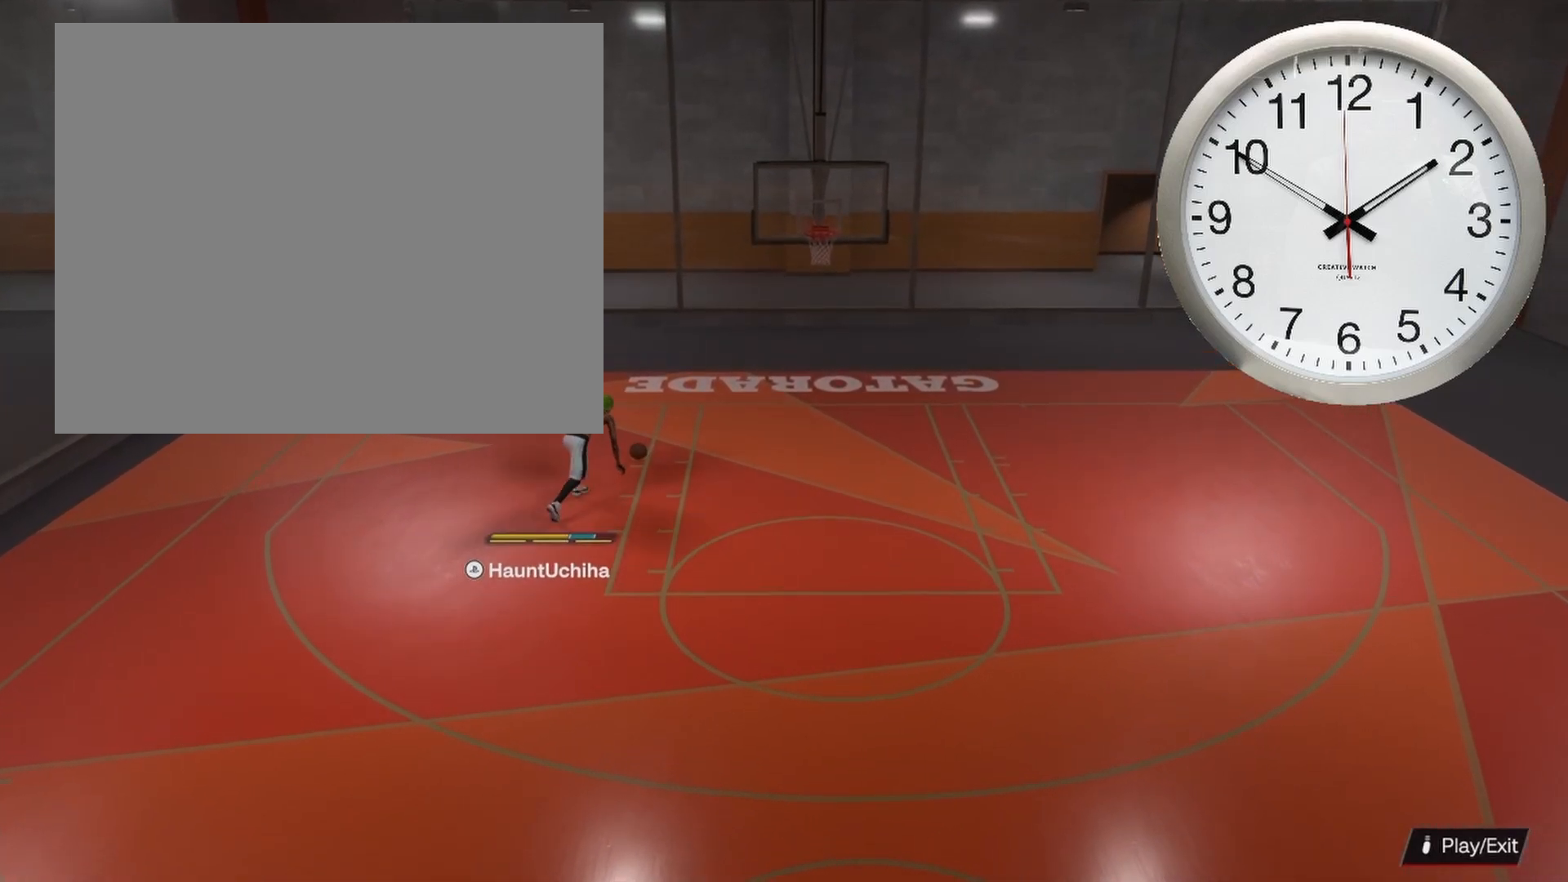
{"buttons": [], "left_stick": "down", "right_stick": "center", "events": [[317, "left_stick", "down"]]}
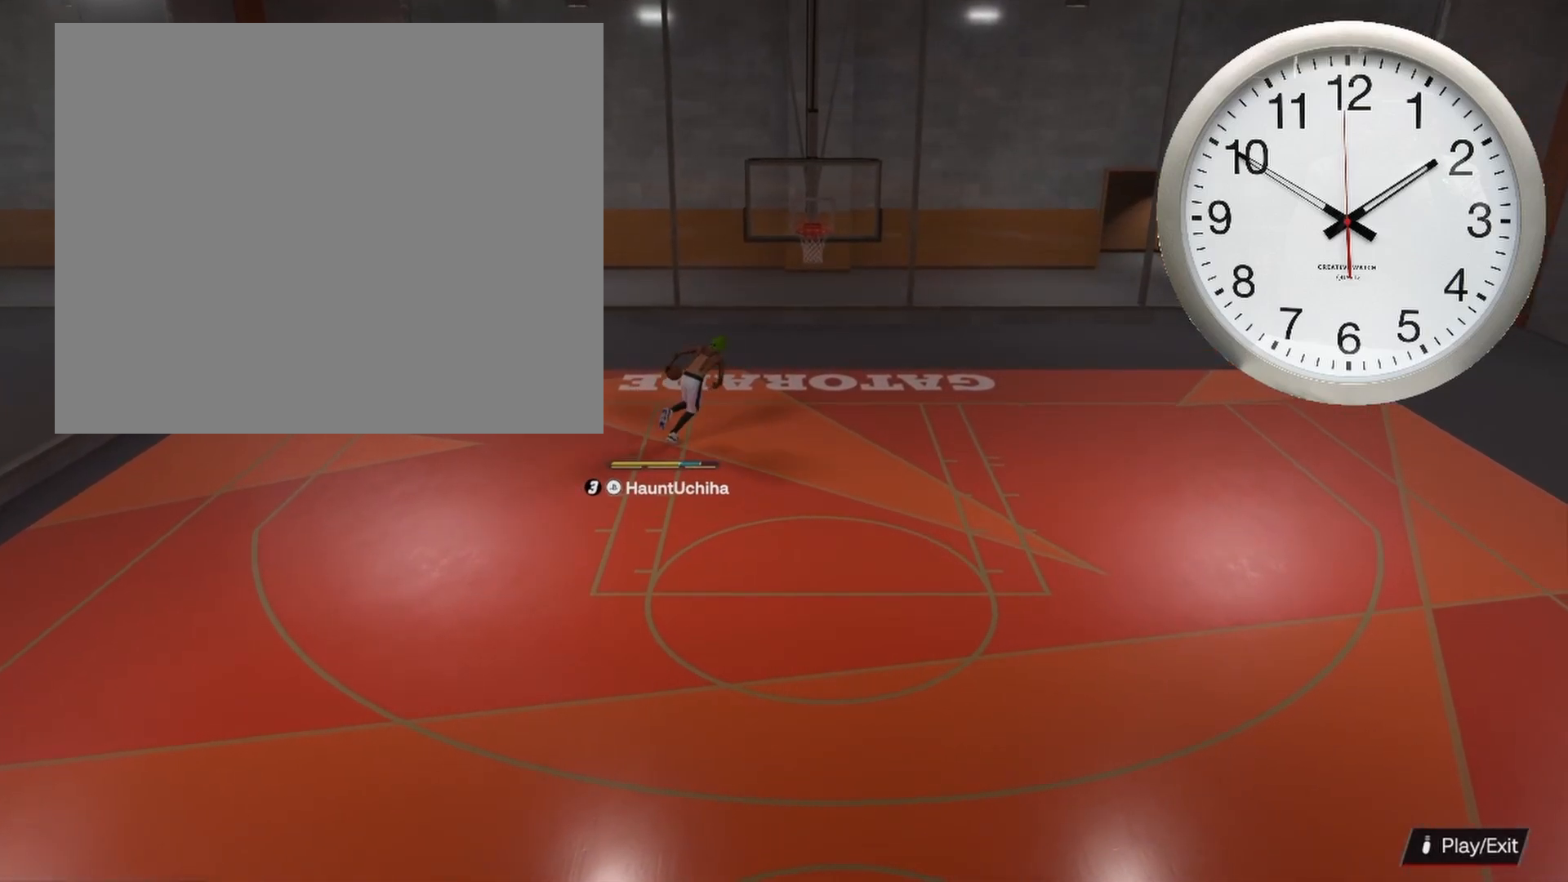
{"buttons": [], "left_stick": "down", "right_stick": "center", "events": []}
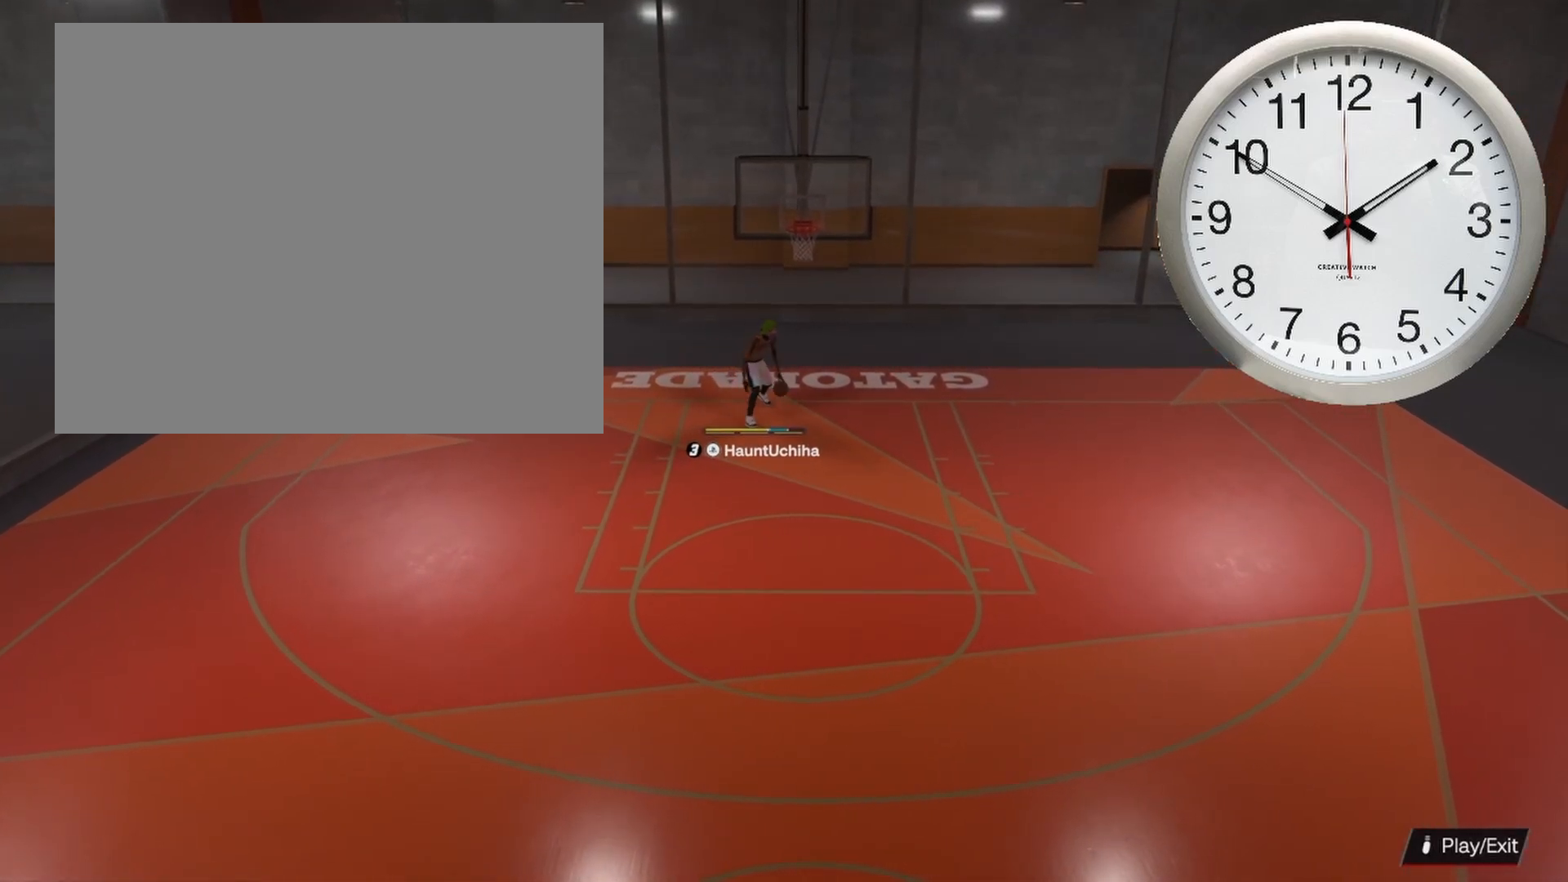
{"buttons": [], "left_stick": "down", "right_stick": "center", "events": []}
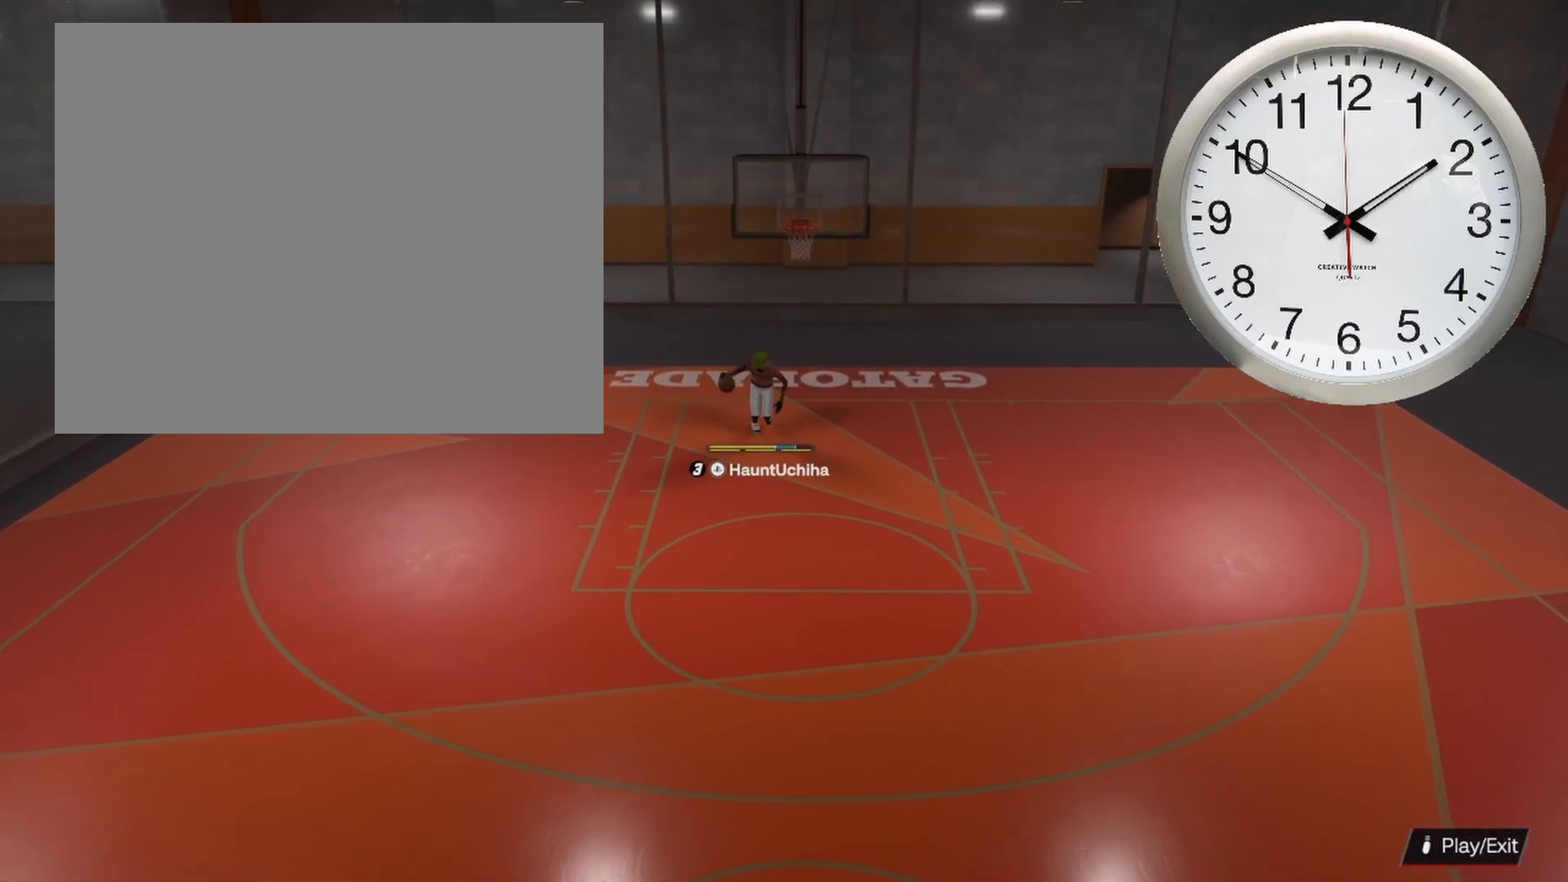
{"buttons": [], "left_stick": "down", "right_stick": "center", "events": []}
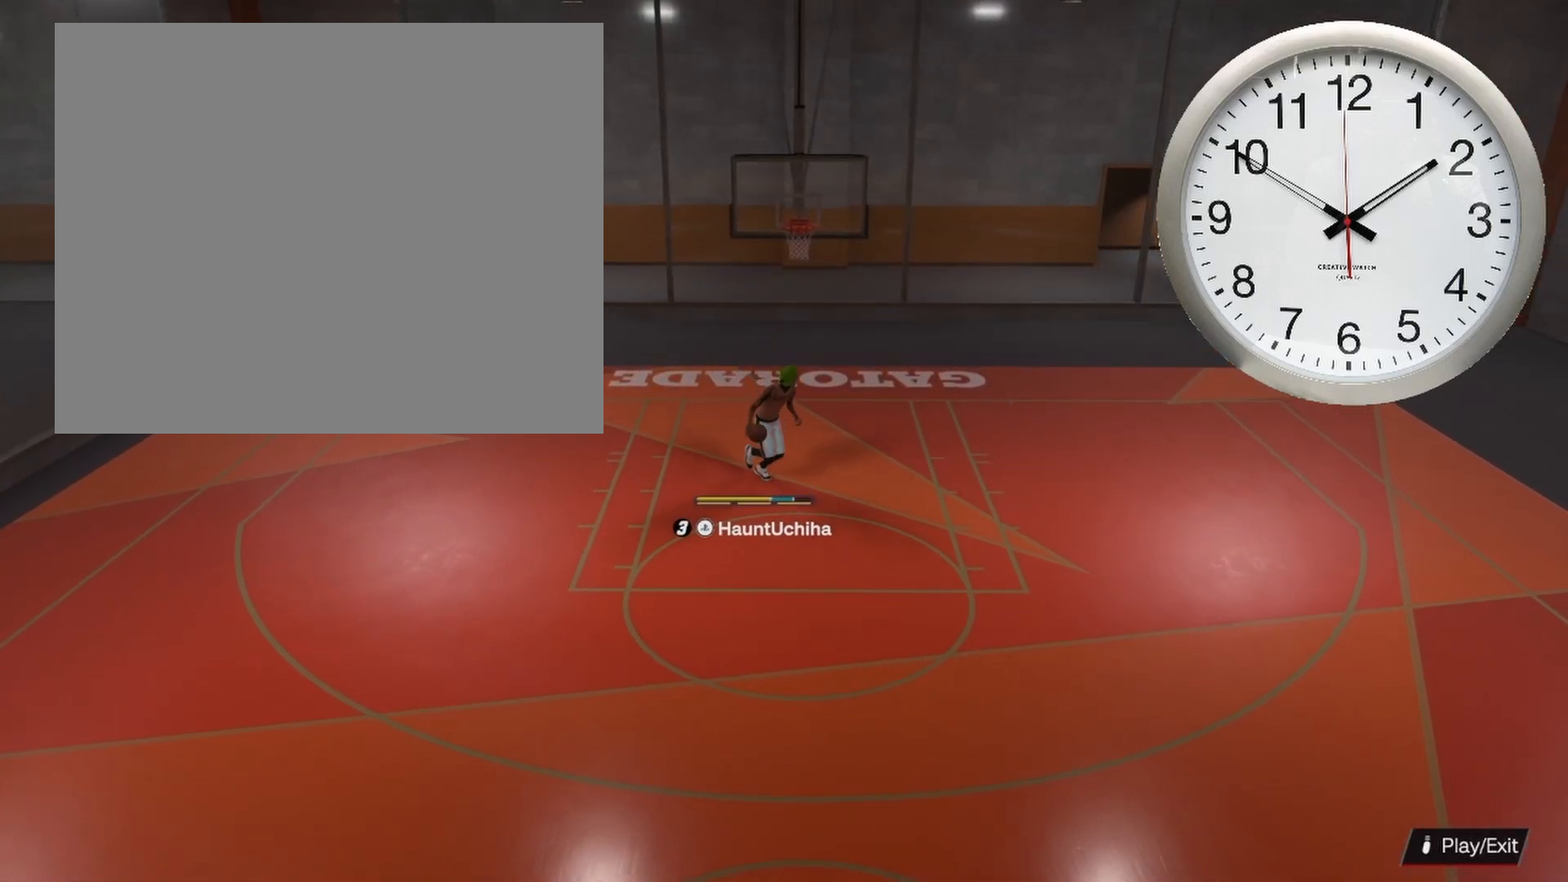
{"buttons": [], "left_stick": "down", "right_stick": "center", "events": []}
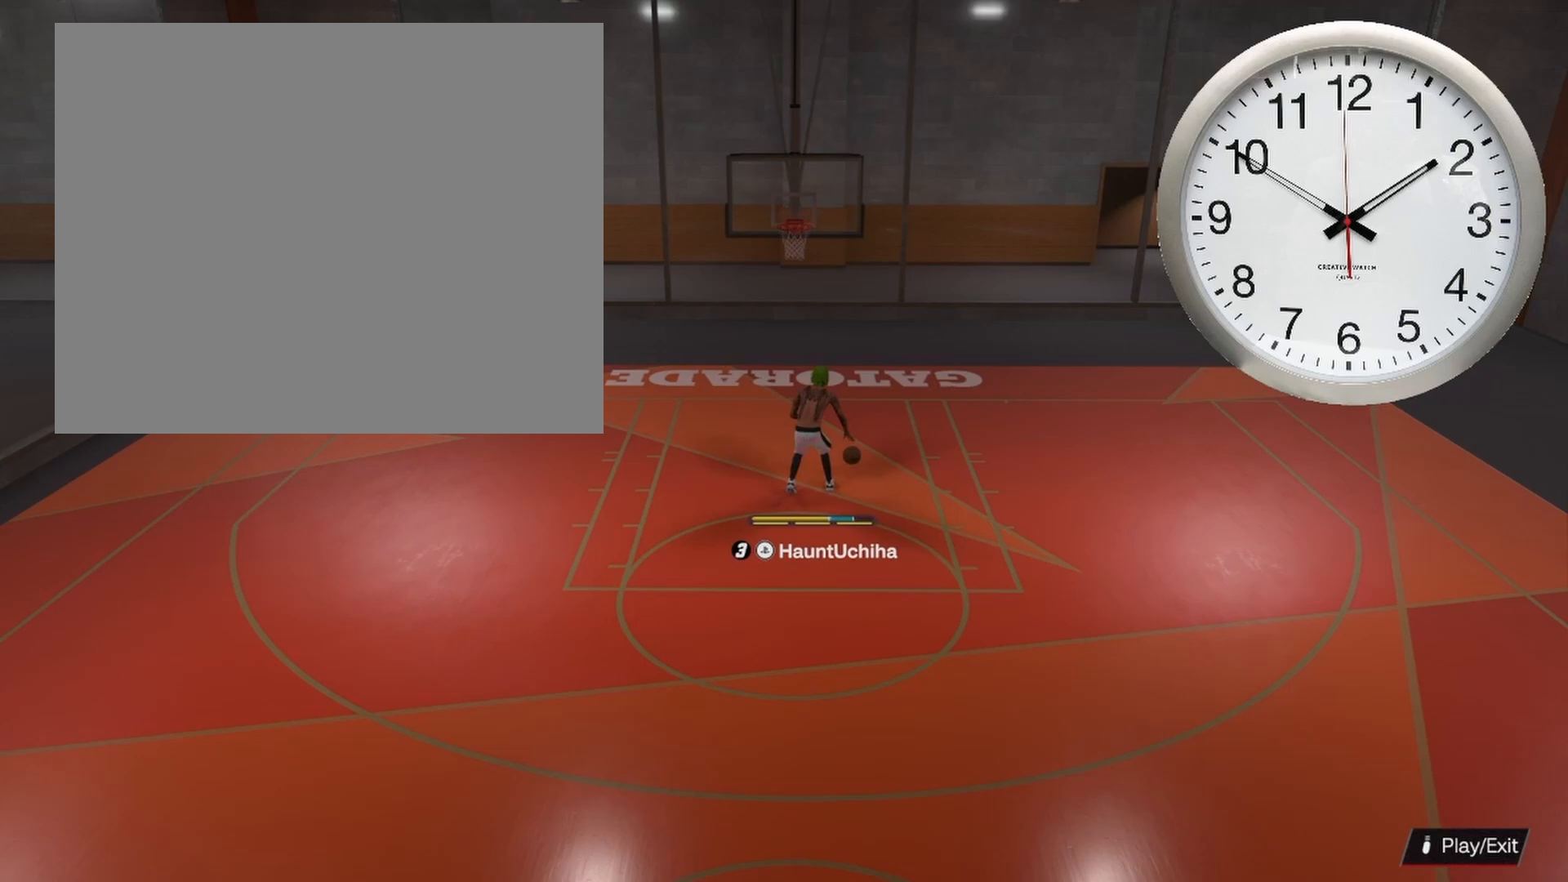
{"buttons": [], "left_stick": "down", "right_stick": "center", "events": []}
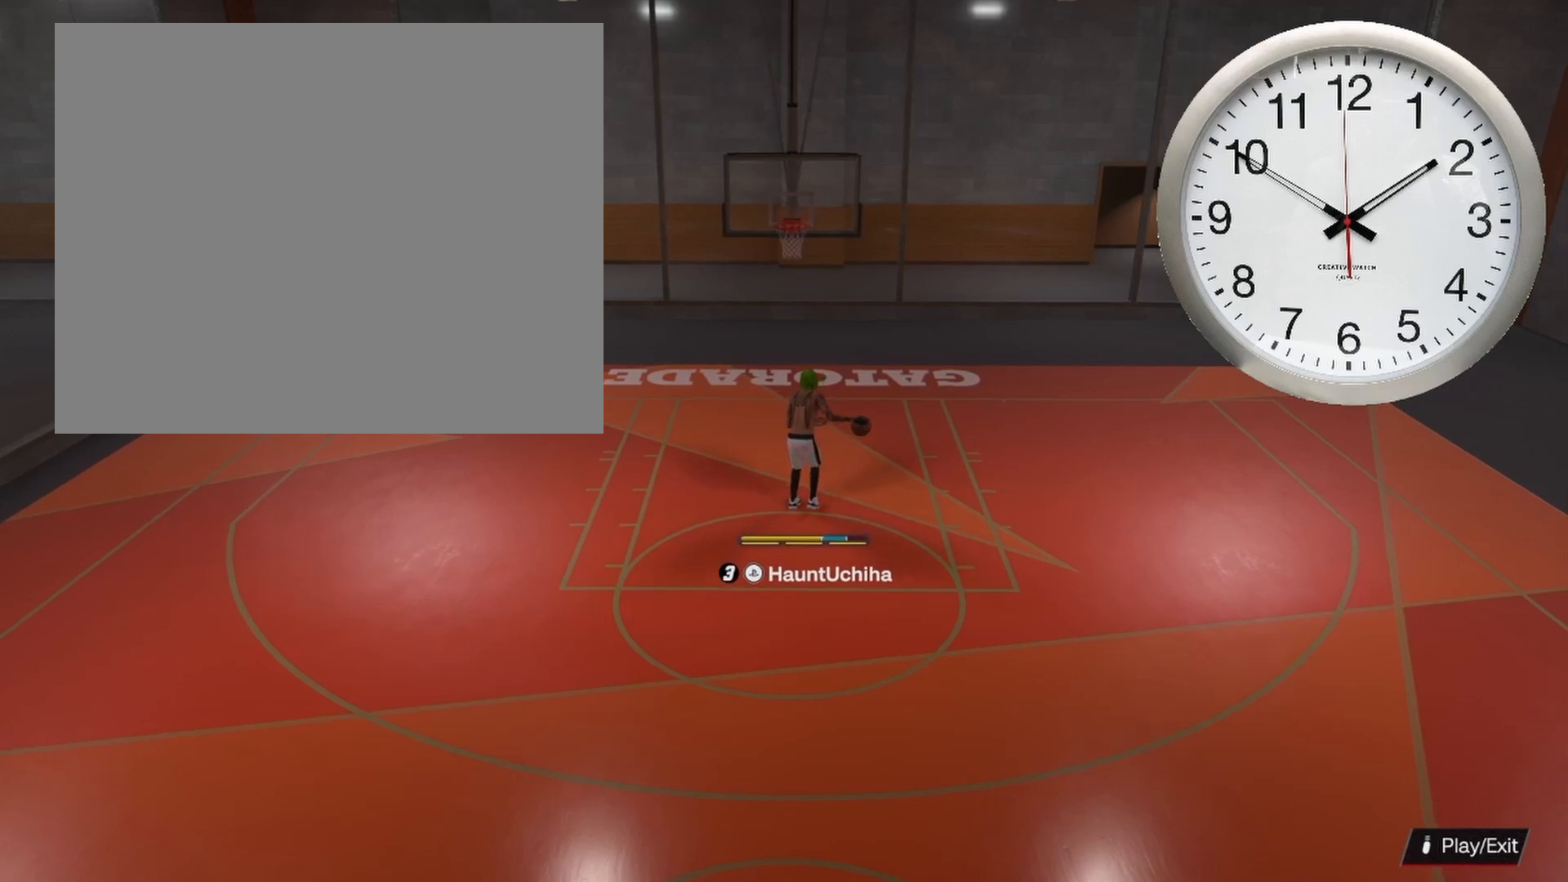
{"buttons": [], "left_stick": "down", "right_stick": "center", "events": []}
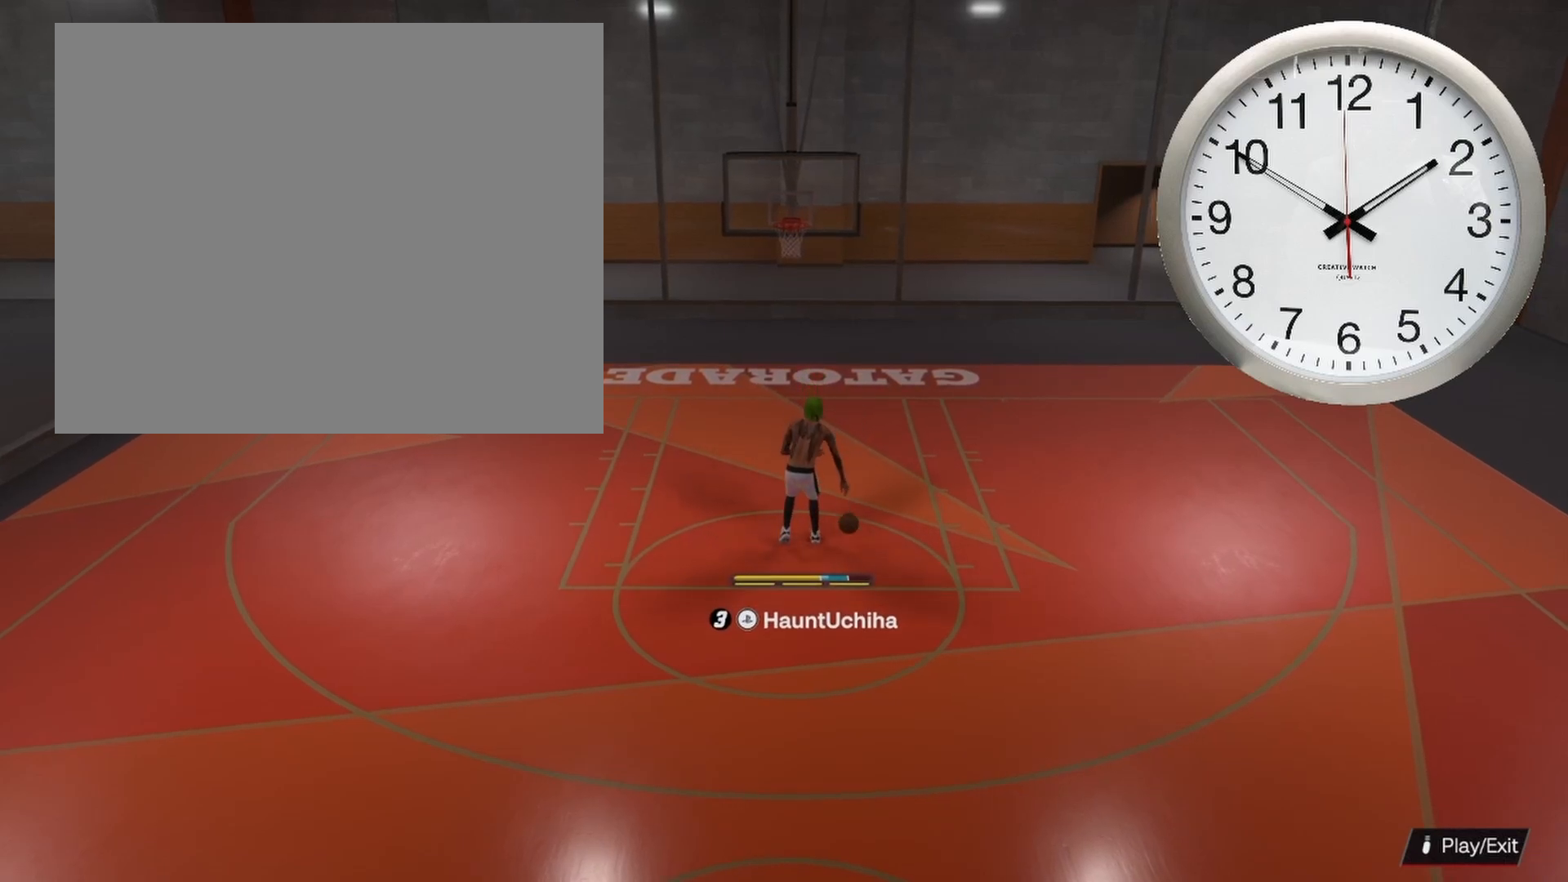
{"buttons": [], "left_stick": "down", "right_stick": "center", "events": []}
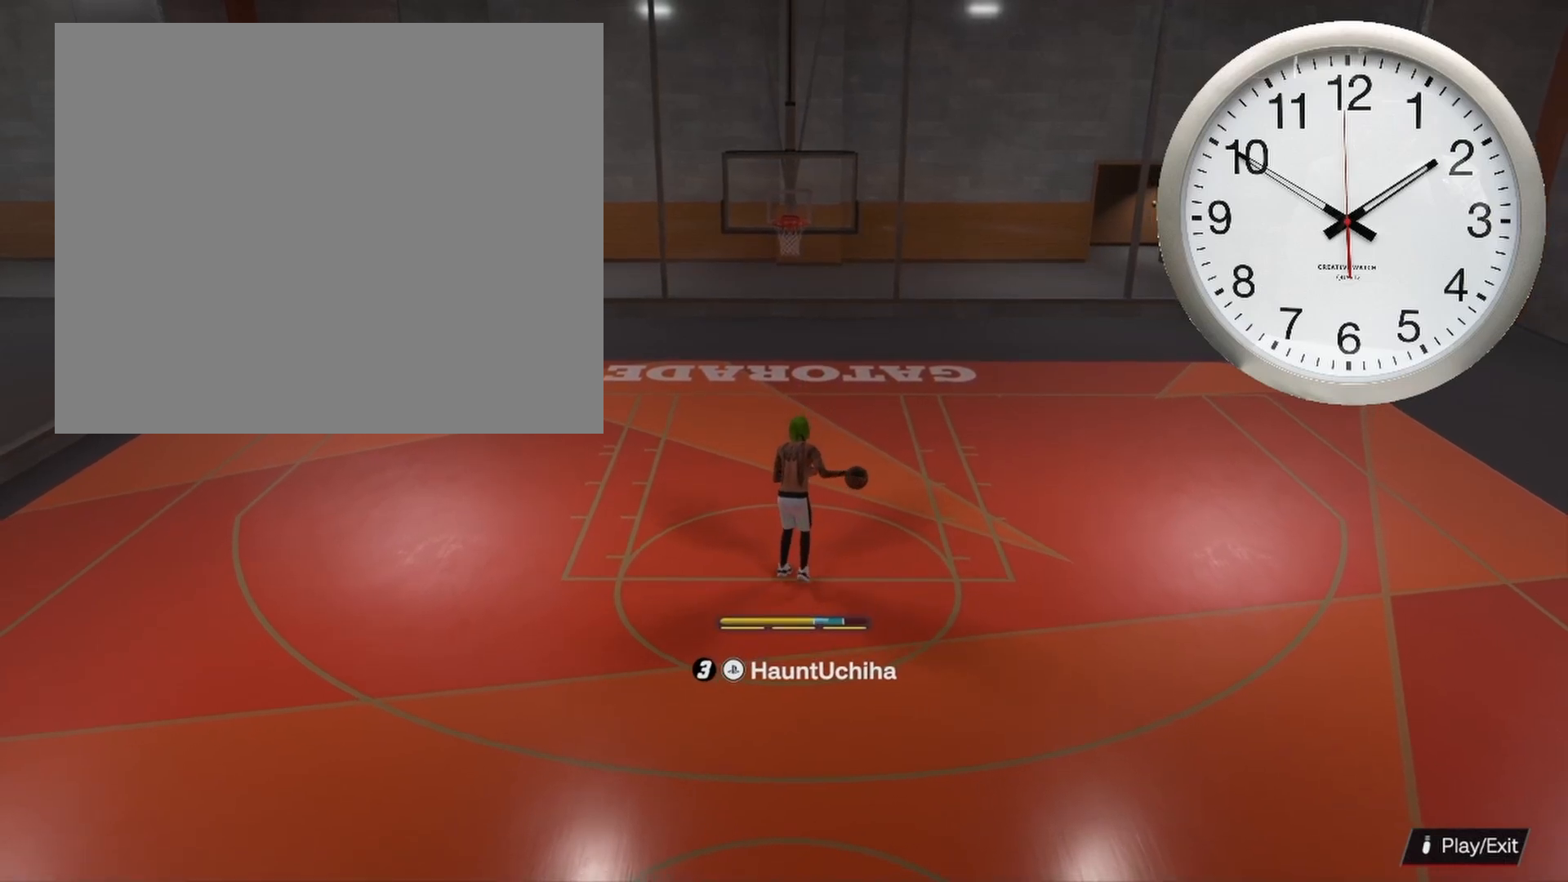
{"buttons": [], "left_stick": "down", "right_stick": "center", "events": []}
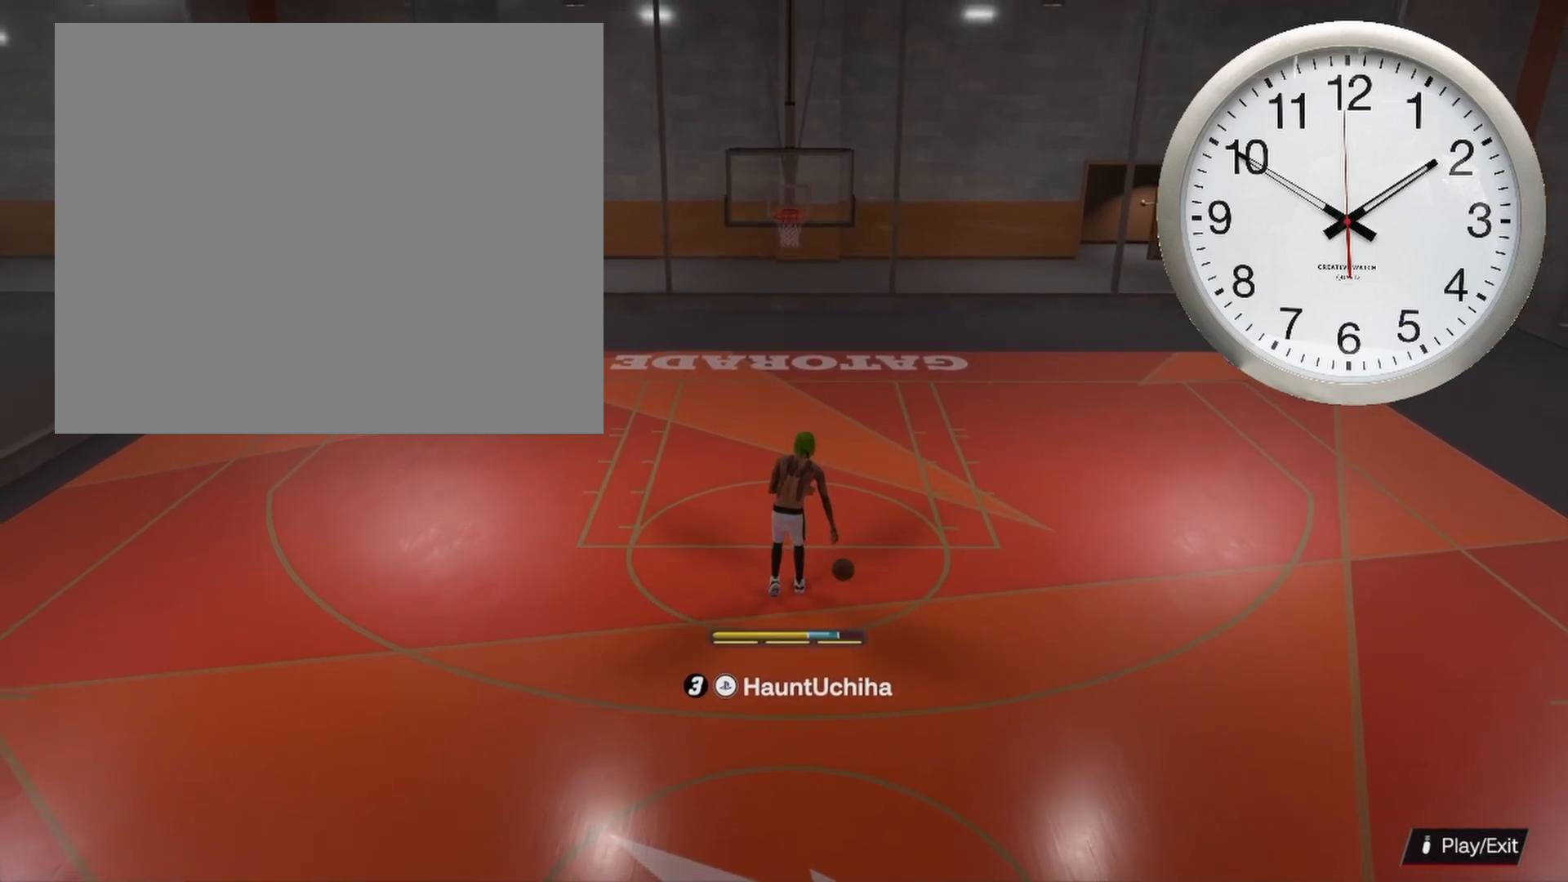
{"buttons": [], "left_stick": "down", "right_stick": "center", "events": []}